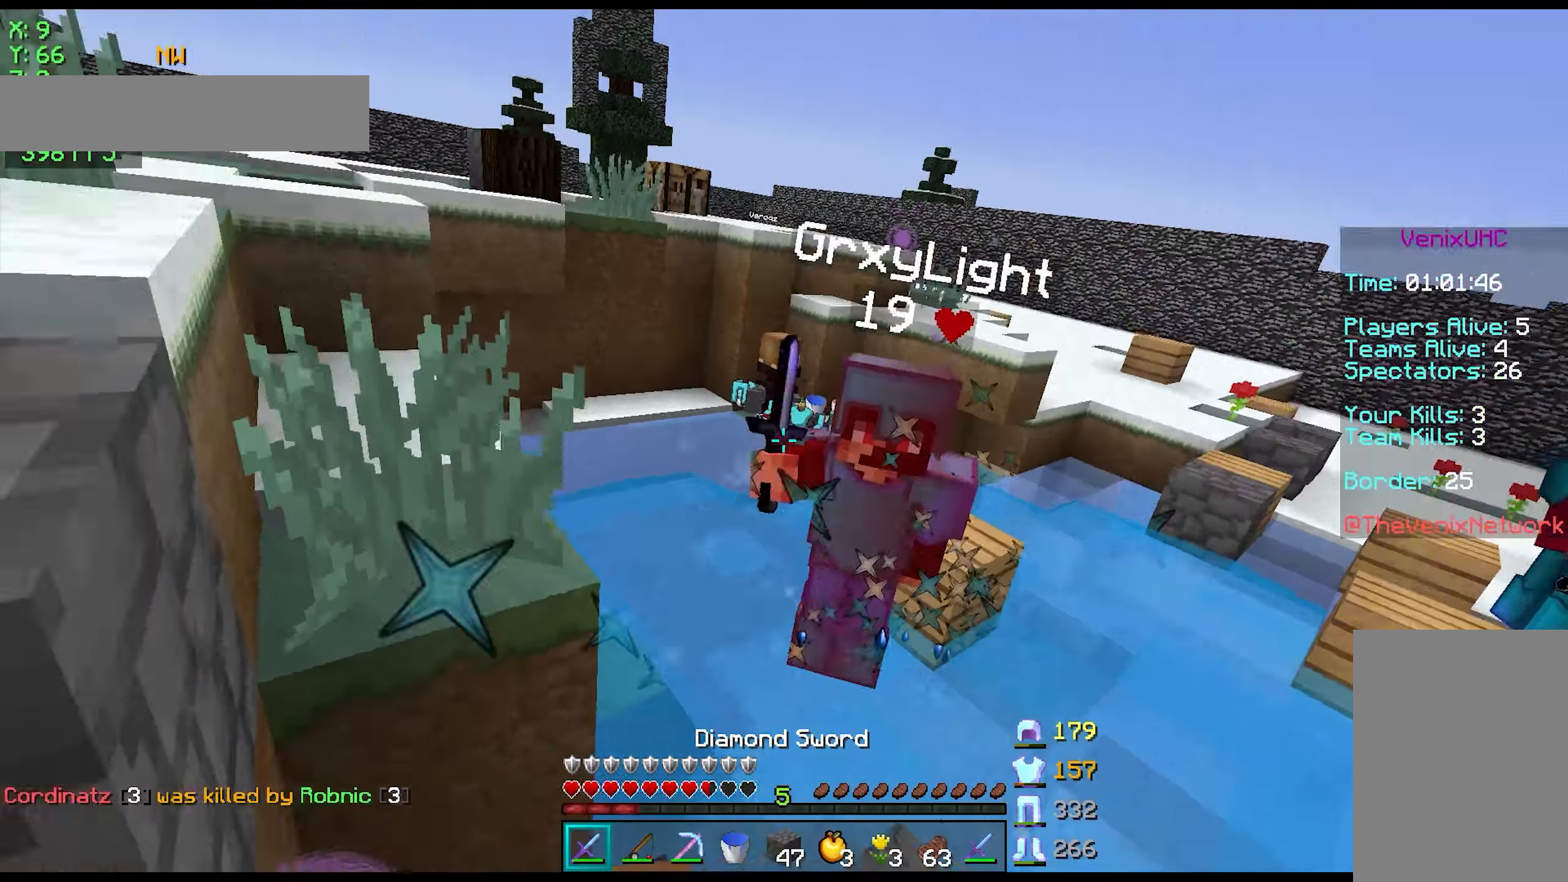
Gameplay with keyboard and mouse; each line is a JSON object with the keys and mouse buttons held at the frame after it. "events" lists presses ("down") and releases ("up") of "a", "d", "s", "space", "w", "mouse_left" and "mouse_right" between this image and that frame as [ms after this image, input, new state], when the widget could be followed in between. "mouse_left", "mouse_right" = the "left", "right" buttons of the "mouse" list. No other keys are recorded. Fast repeated clicks can show as one long hold. Mouse movement is not recorded.
{"keys": ["d", "w"], "mouse": [], "events": [[50, "mouse_left", "down"], [50, "mouse_right", "down"], [100, "mouse_left", "up"], [100, "mouse_right", "up"], [133, "mouse_left", "down"], [200, "mouse_left", "up"], [200, "space", "up"], [250, "mouse_left", "down"], [300, "mouse_left", "up"], [300, "mouse_right", "down"], [350, "mouse_left", "down"], [400, "mouse_left", "up"], [400, "mouse_right", "up"], [450, "mouse_left", "down"], [450, "mouse_right", "down"], [500, "mouse_left", "up"], [500, "mouse_right", "up"]]}
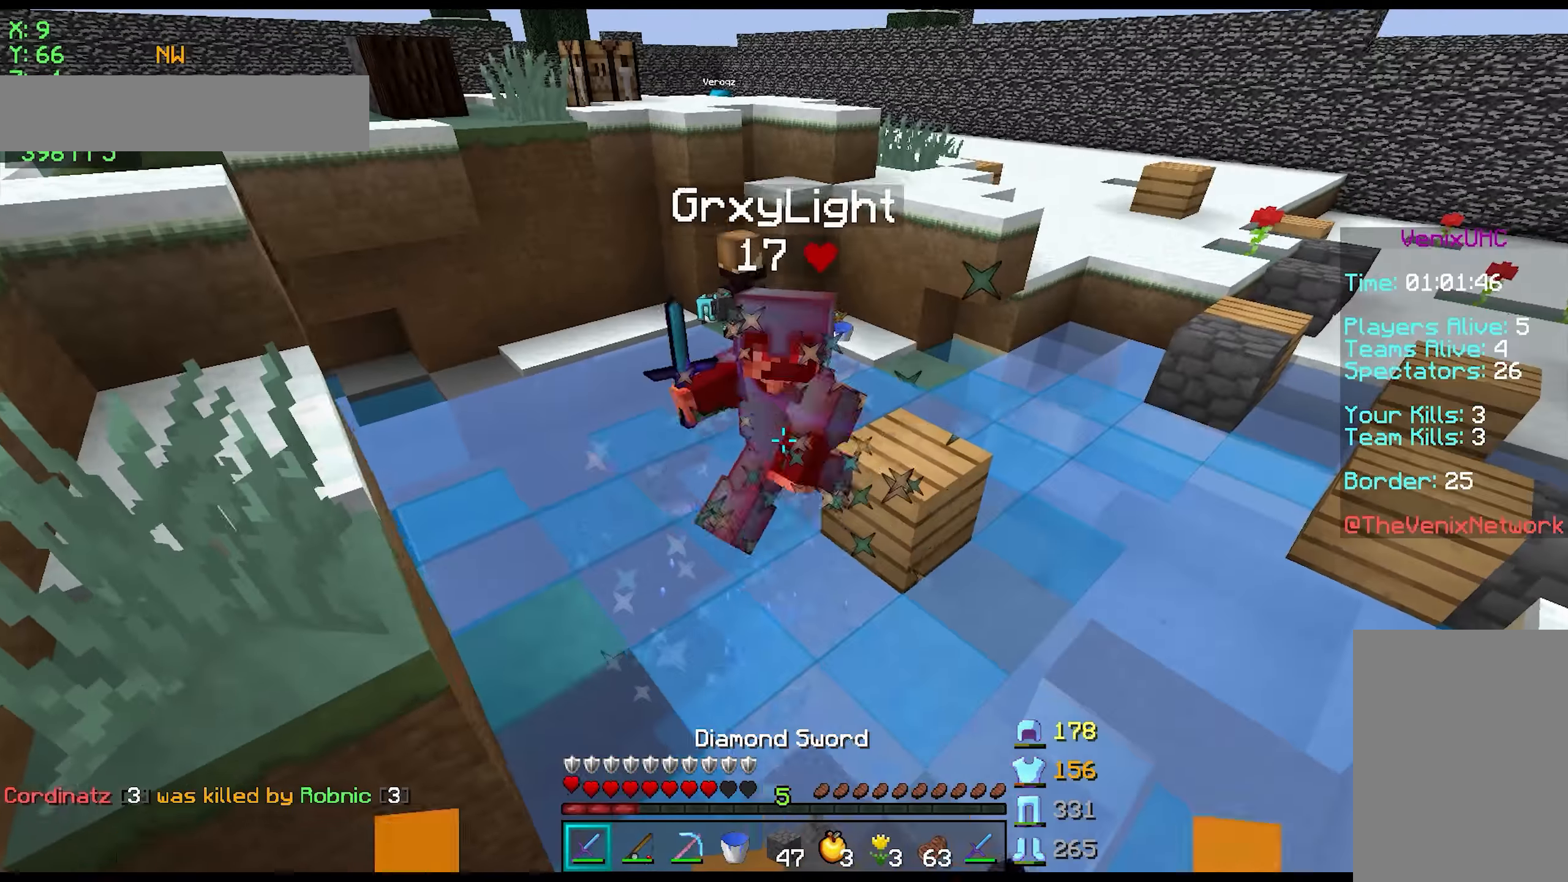
{"keys": ["a", "s"], "mouse": ["left", "right"], "events": [[50, "mouse_left", "down"], [100, "mouse_right", "down"], [150, "mouse_left", "up"], [150, "mouse_right", "up"], [200, "mouse_left", "down"], [250, "d", "up"], [250, "mouse_left", "up"], [350, "w", "up"], [400, "mouse_left", "down"], [400, "mouse_right", "down"], [450, "a", "down"], [500, "s", "down"]]}
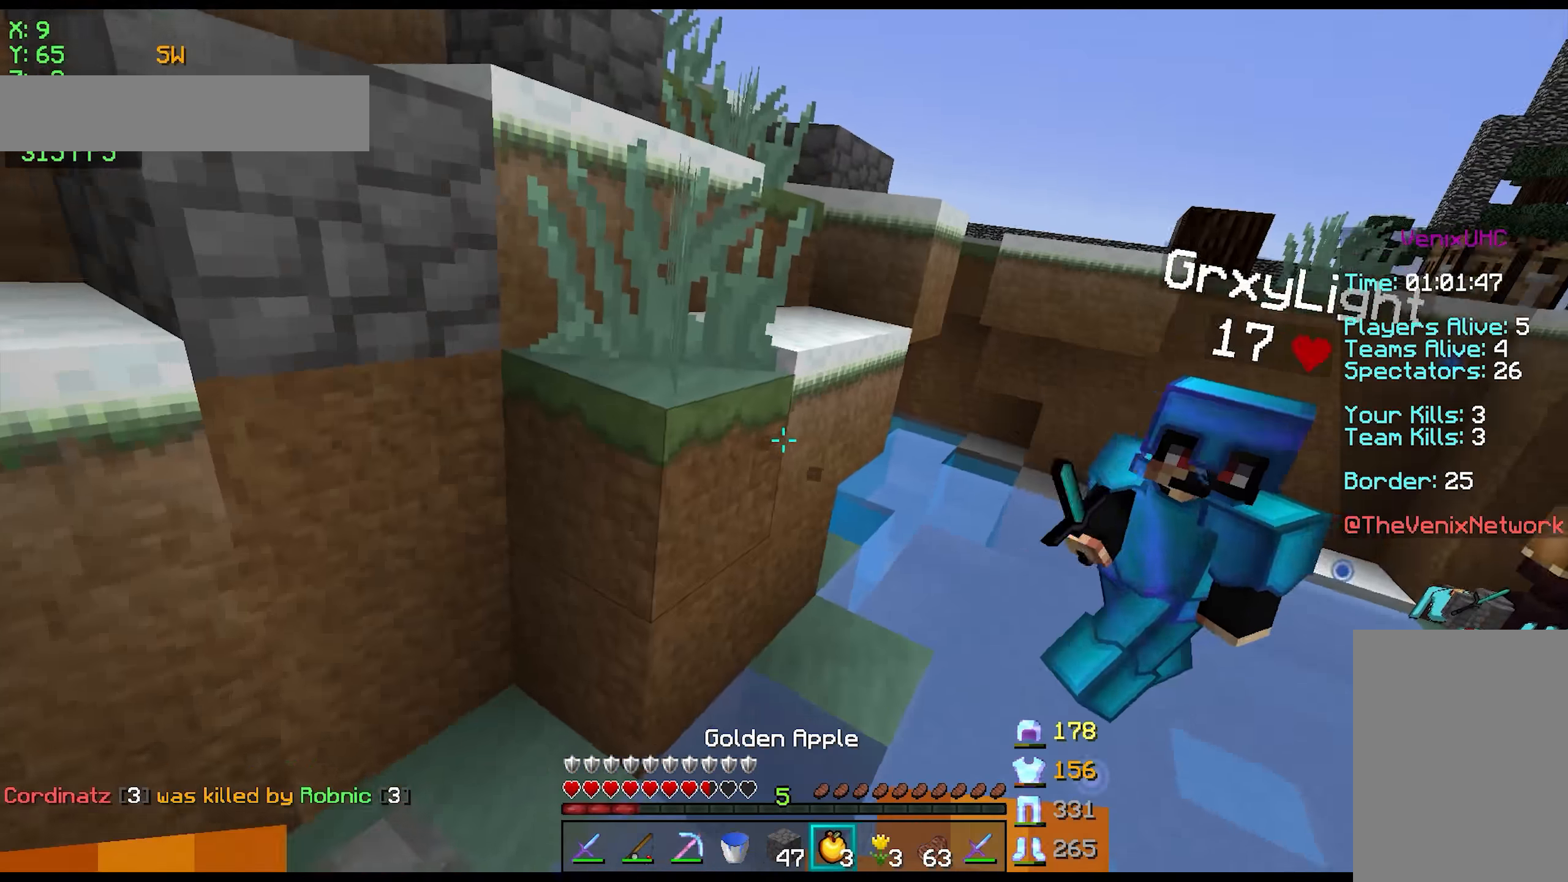
{"keys": ["a", "s", "space"], "mouse": ["right"], "events": [[400, "space", "down"], [450, "mouse_left", "up"]]}
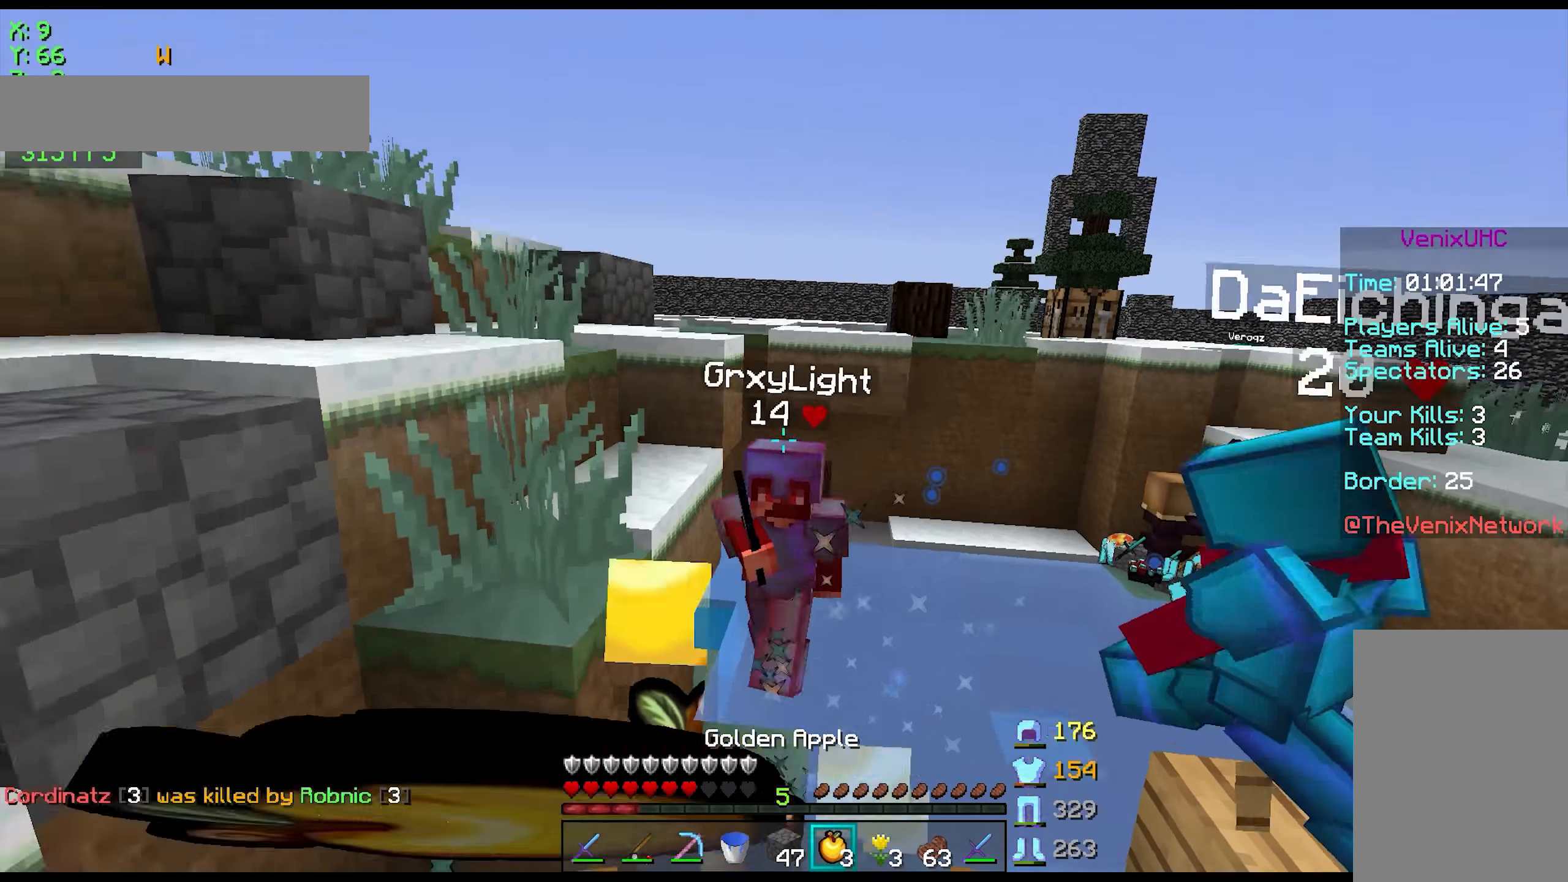
{"keys": ["d"], "mouse": ["right"], "events": [[250, "space", "up"], [400, "s", "up"], [450, "d", "down"], [500, "a", "up"]]}
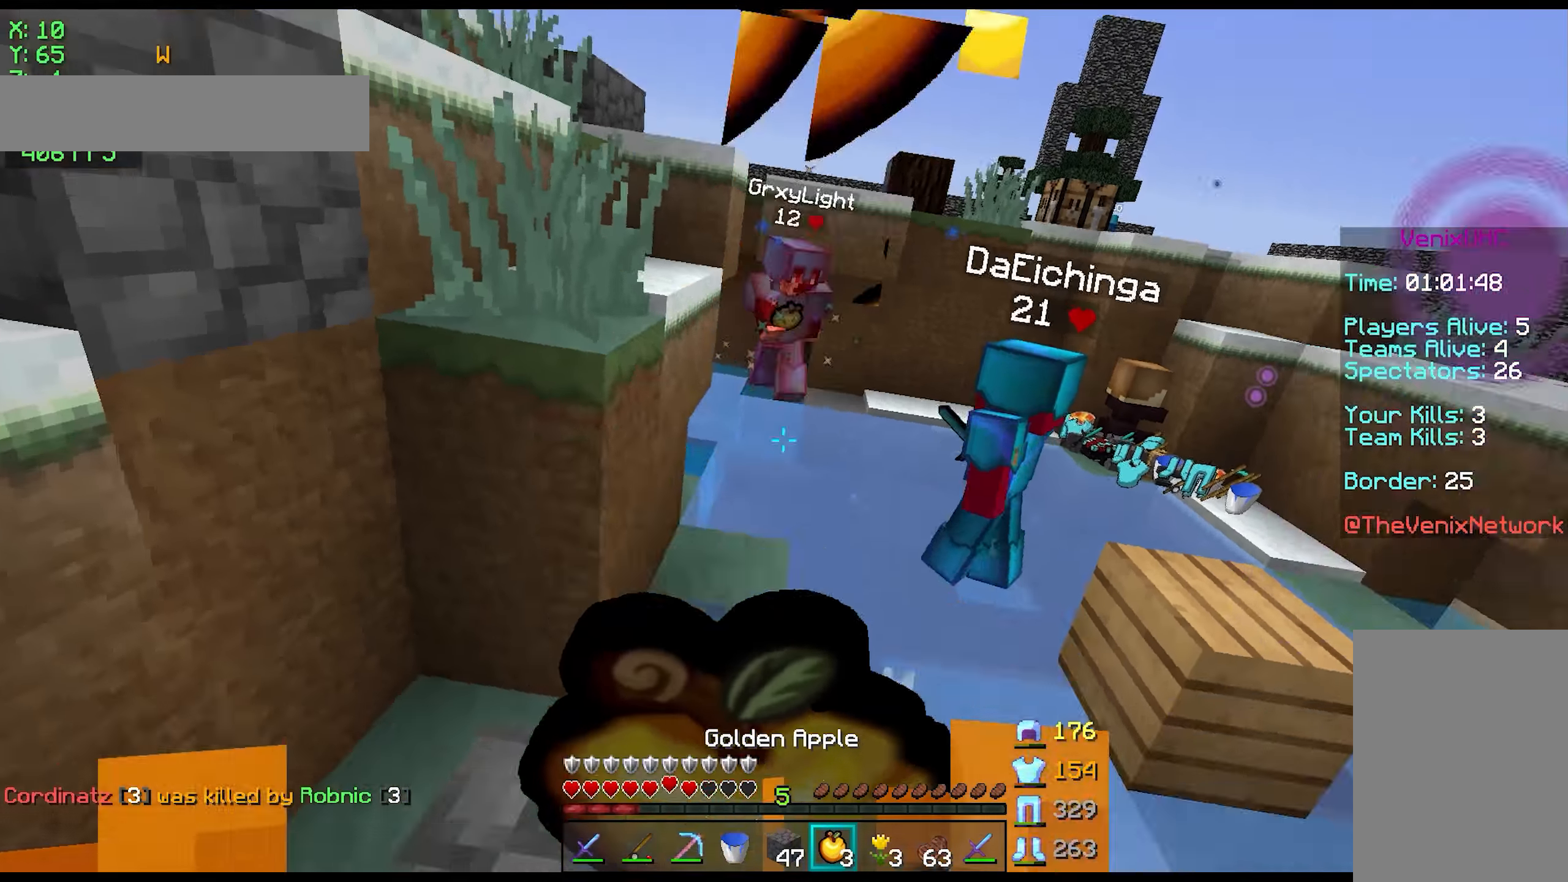
{"keys": ["w"], "mouse": ["right"], "events": [[100, "w", "down"], [500, "d", "up"]]}
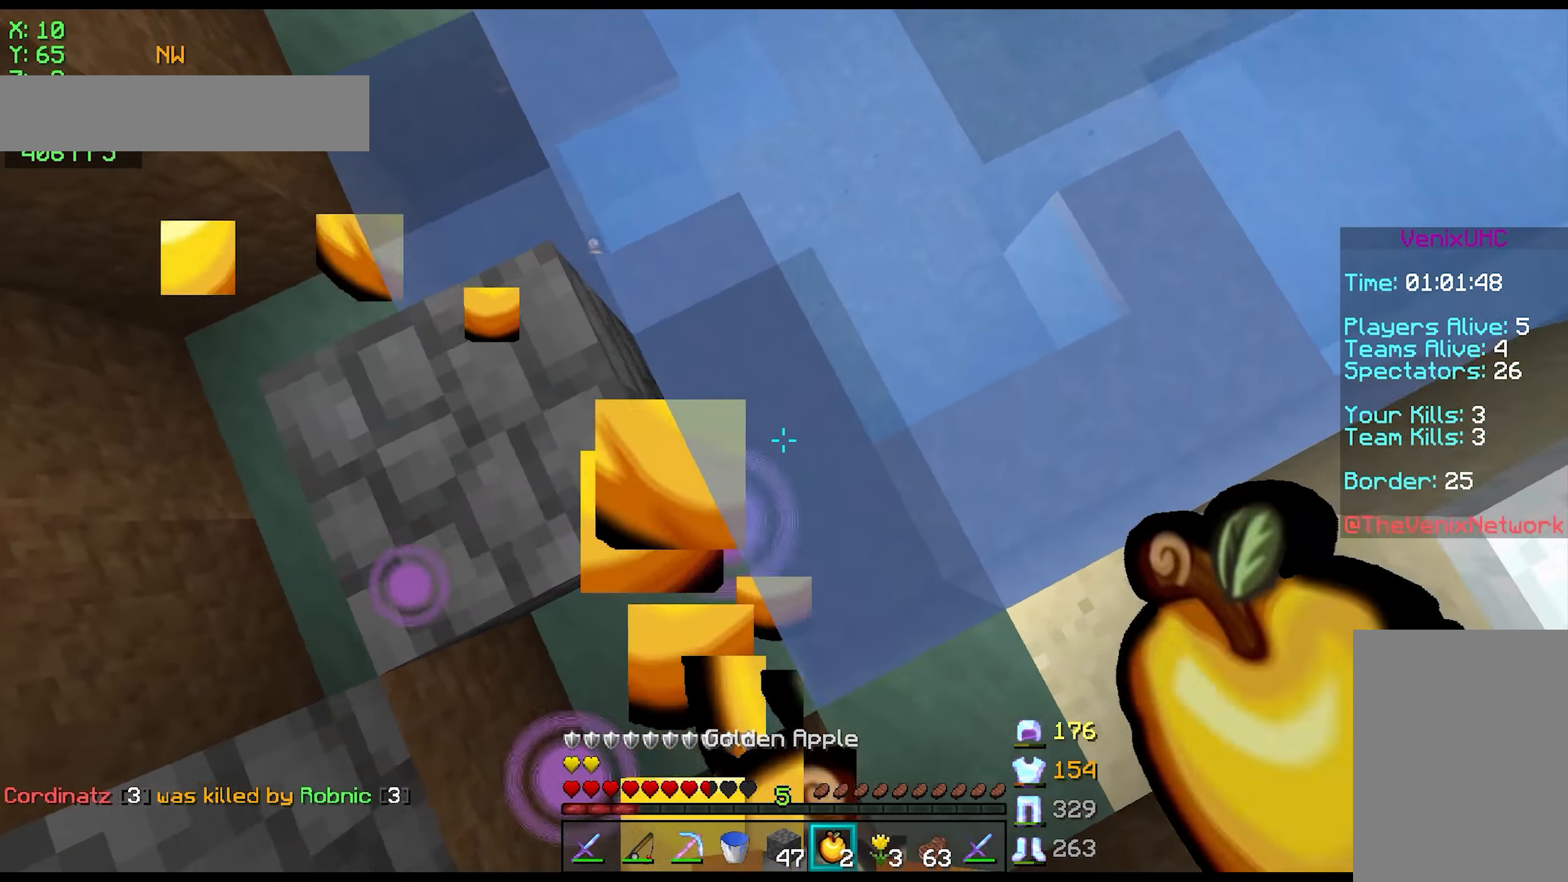
{"keys": ["w"], "mouse": [], "events": [[150, "mouse_right", "up"], [200, "mouse_right", "down"], [250, "w", "up"], [300, "mouse_right", "up"], [400, "w", "down"]]}
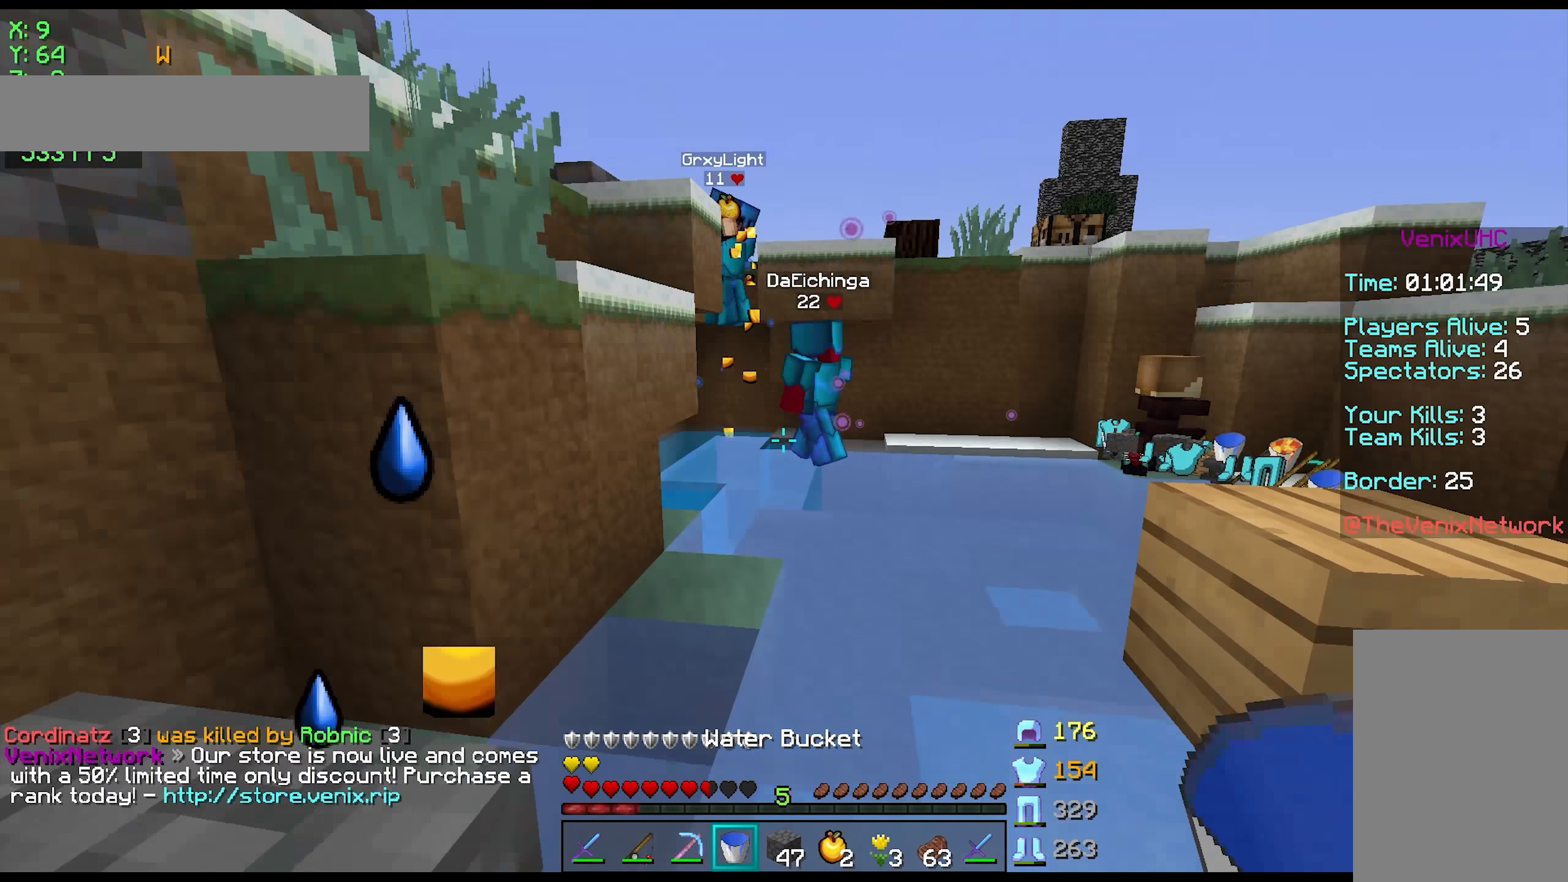
{"keys": ["space", "w"], "mouse": [], "events": [[250, "space", "down"]]}
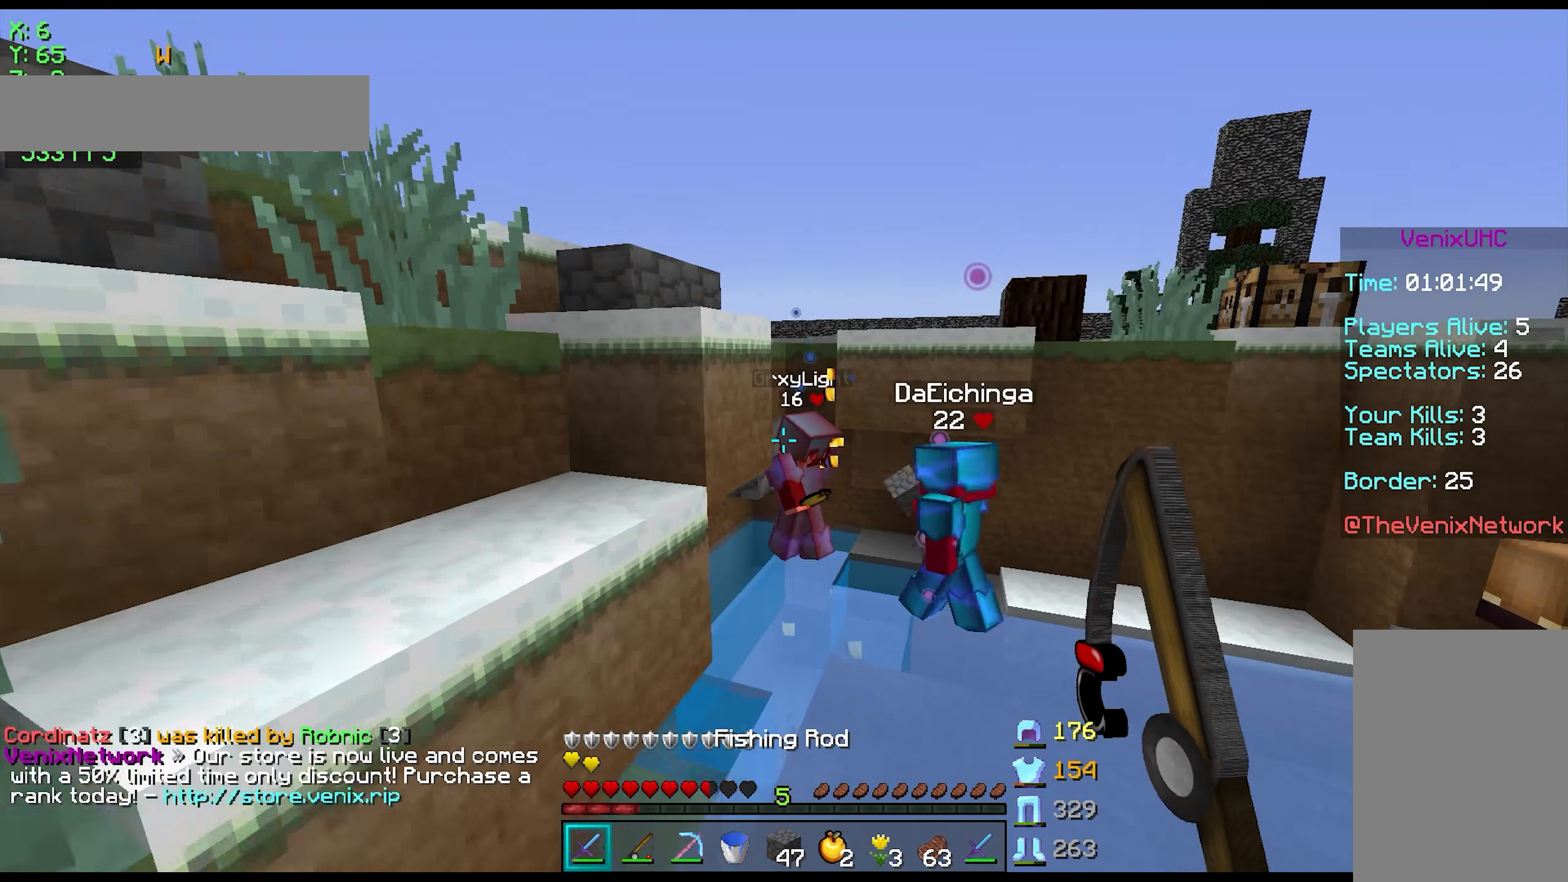
{"keys": ["a"], "mouse": ["left"], "events": [[150, "space", "up"], [200, "a", "down"], [400, "mouse_left", "down"], [450, "mouse_left", "up"], [500, "mouse_left", "down"], [500, "w", "up"]]}
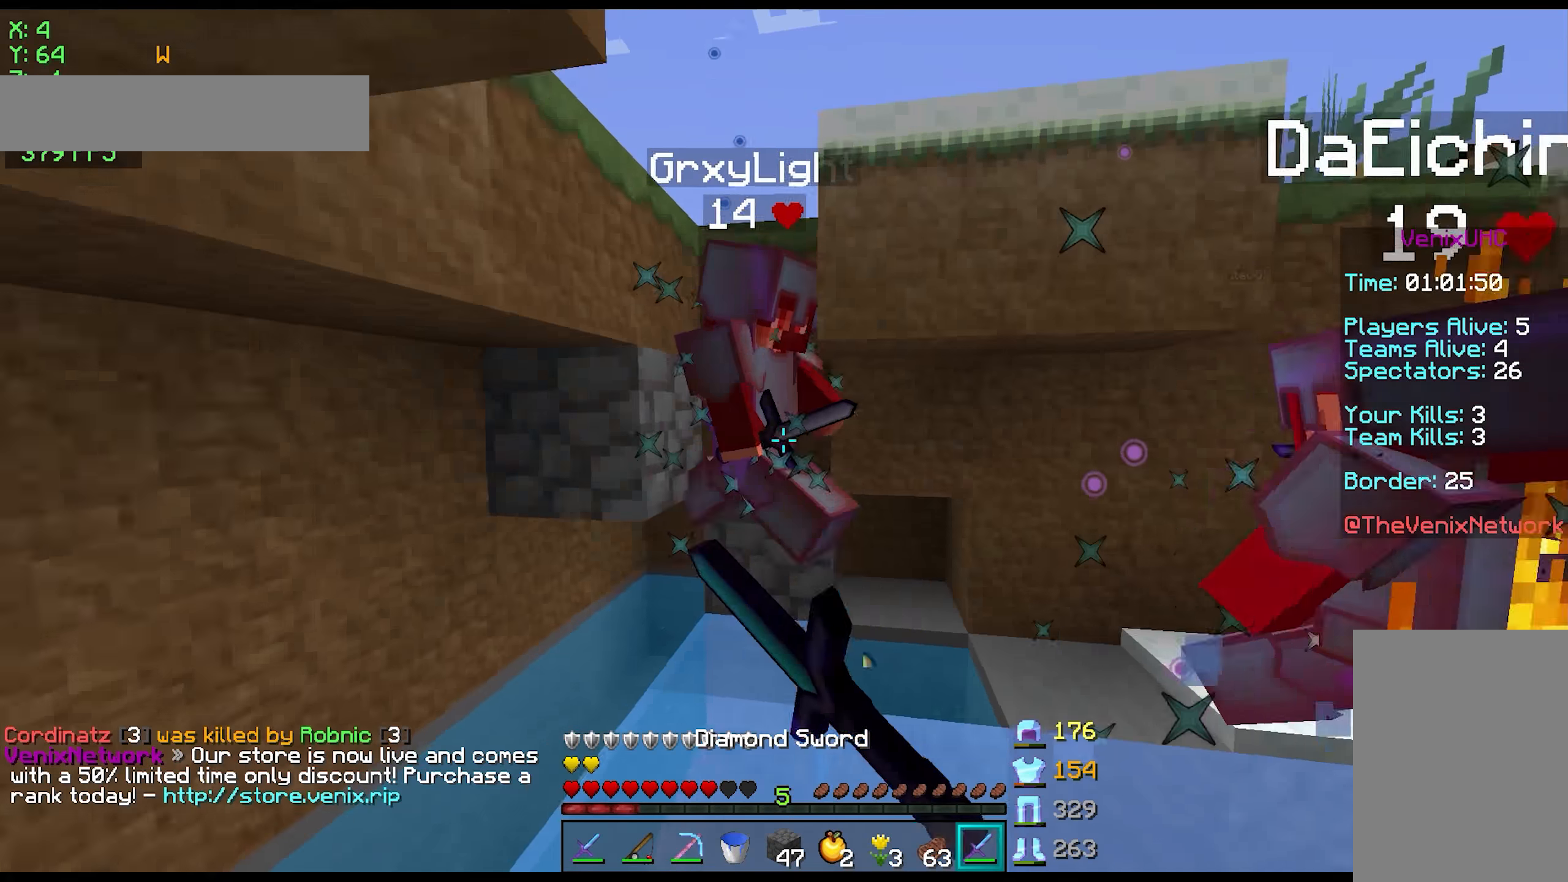
{"keys": ["space"], "mouse": ["left"], "events": [[33, "a", "up"], [50, "mouse_left", "up"], [100, "mouse_left", "down"], [150, "mouse_left", "up"], [150, "space", "down"], [200, "mouse_left", "down"], [250, "mouse_left", "up"], [300, "mouse_left", "down"], [350, "mouse_left", "up"], [400, "mouse_left", "down"]]}
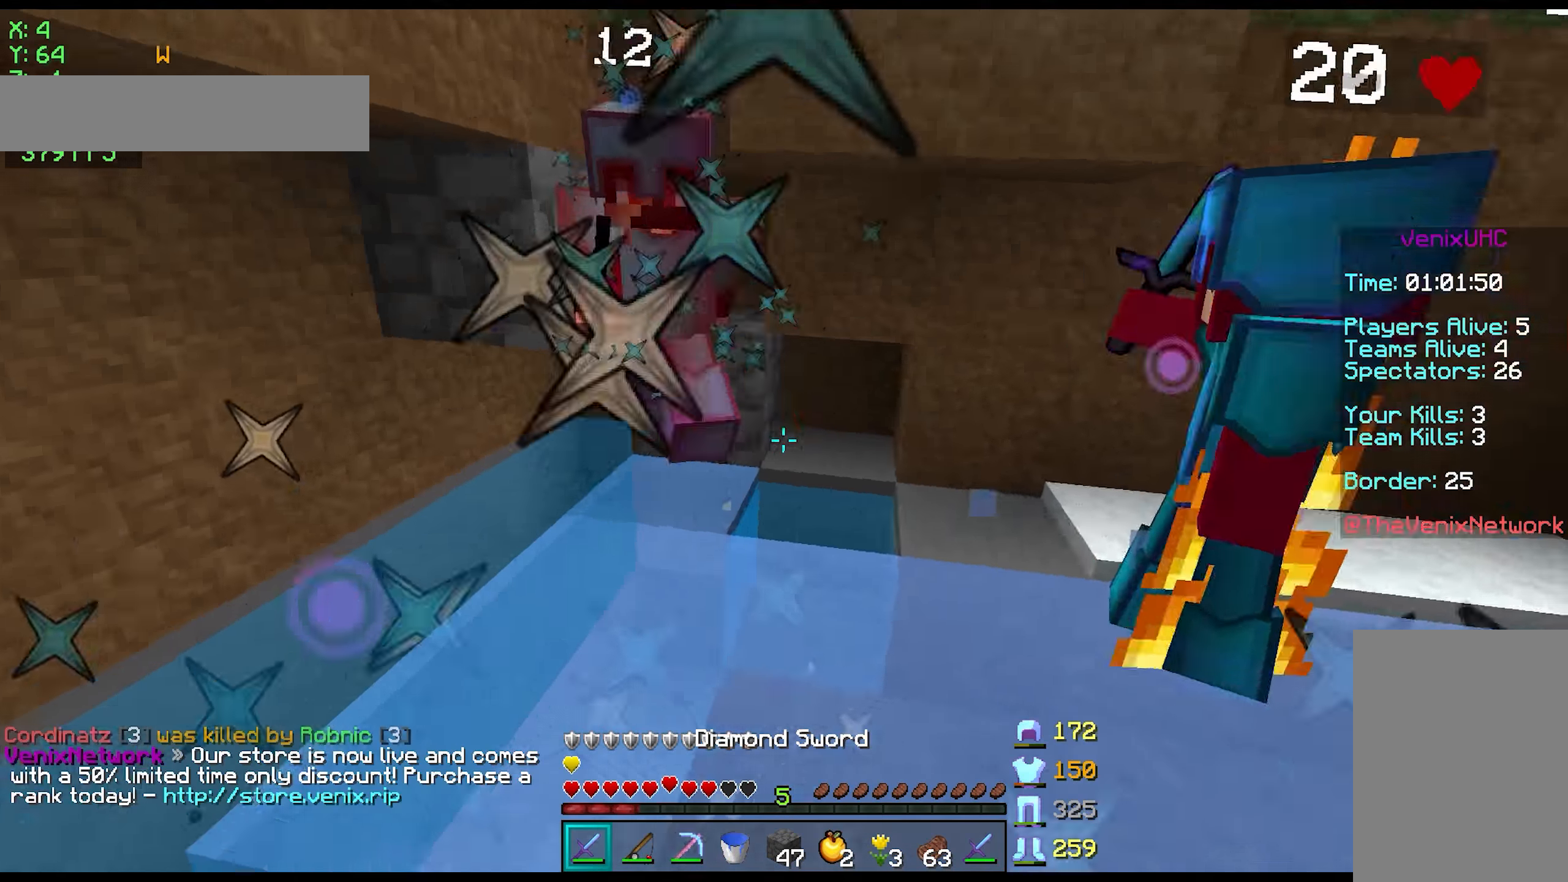
{"keys": ["a", "w"], "mouse": [], "events": [[100, "mouse_left", "up"], [150, "mouse_left", "down"], [150, "space", "up"], [200, "mouse_left", "up"], [250, "mouse_left", "down"], [250, "w", "down"], [300, "mouse_left", "up"], [350, "a", "down"], [350, "mouse_left", "down"], [400, "mouse_left", "up"], [450, "mouse_left", "down"], [499, "mouse_left", "up"]]}
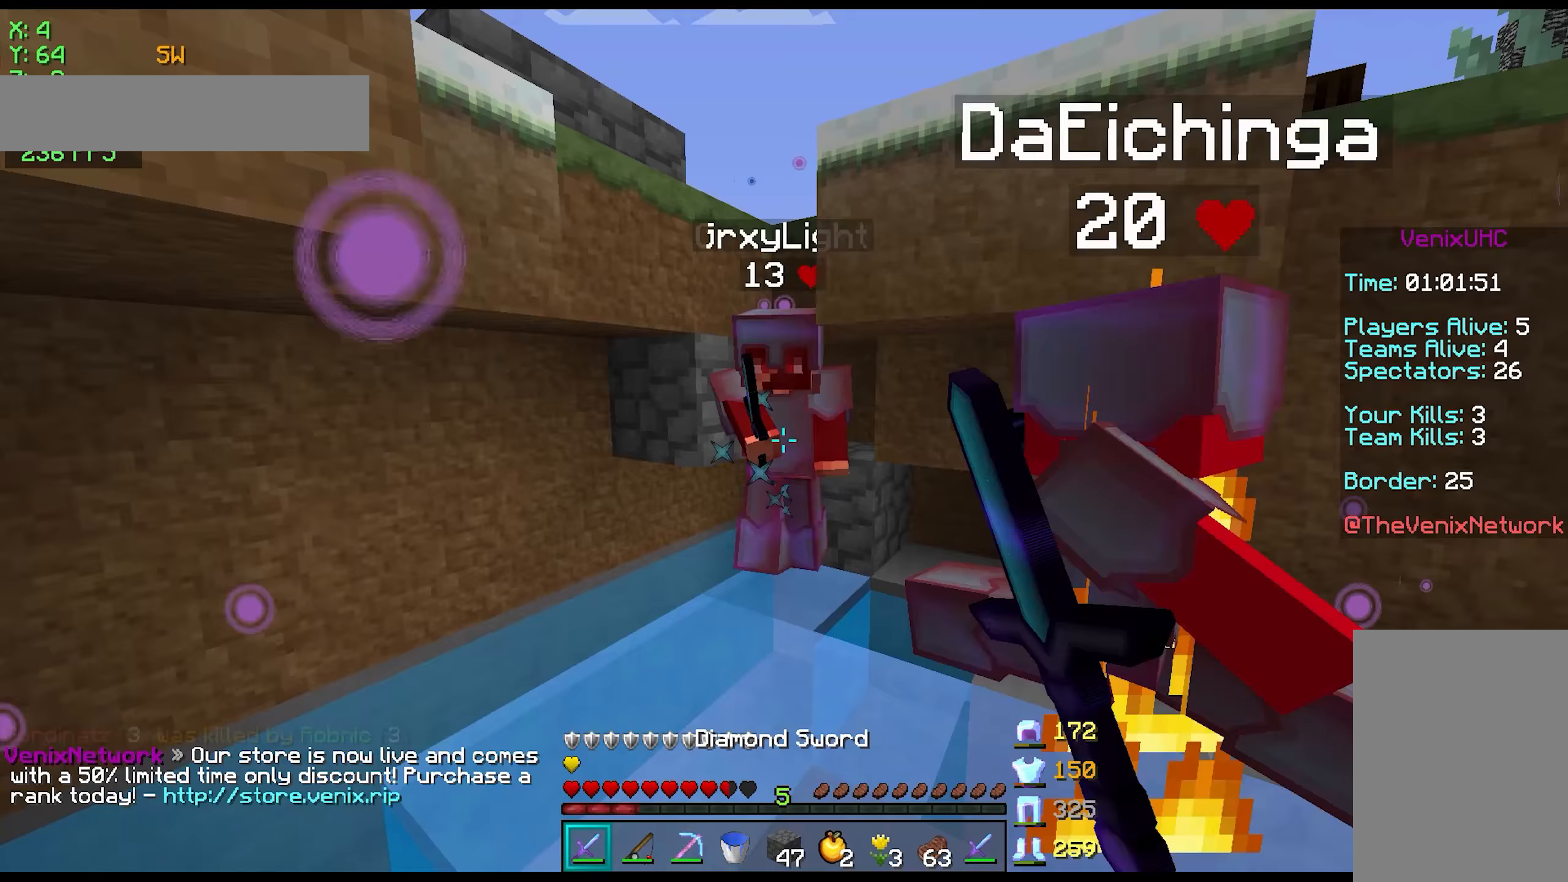
{"keys": ["w"], "mouse": [], "events": [[100, "mouse_left", "down"], [150, "mouse_left", "up"], [200, "mouse_left", "down"], [200, "space", "down"], [250, "mouse_left", "up"], [300, "mouse_left", "down"], [350, "mouse_left", "up"], [400, "space", "up"], [450, "a", "up"], [450, "mouse_left", "down"], [500, "mouse_left", "up"]]}
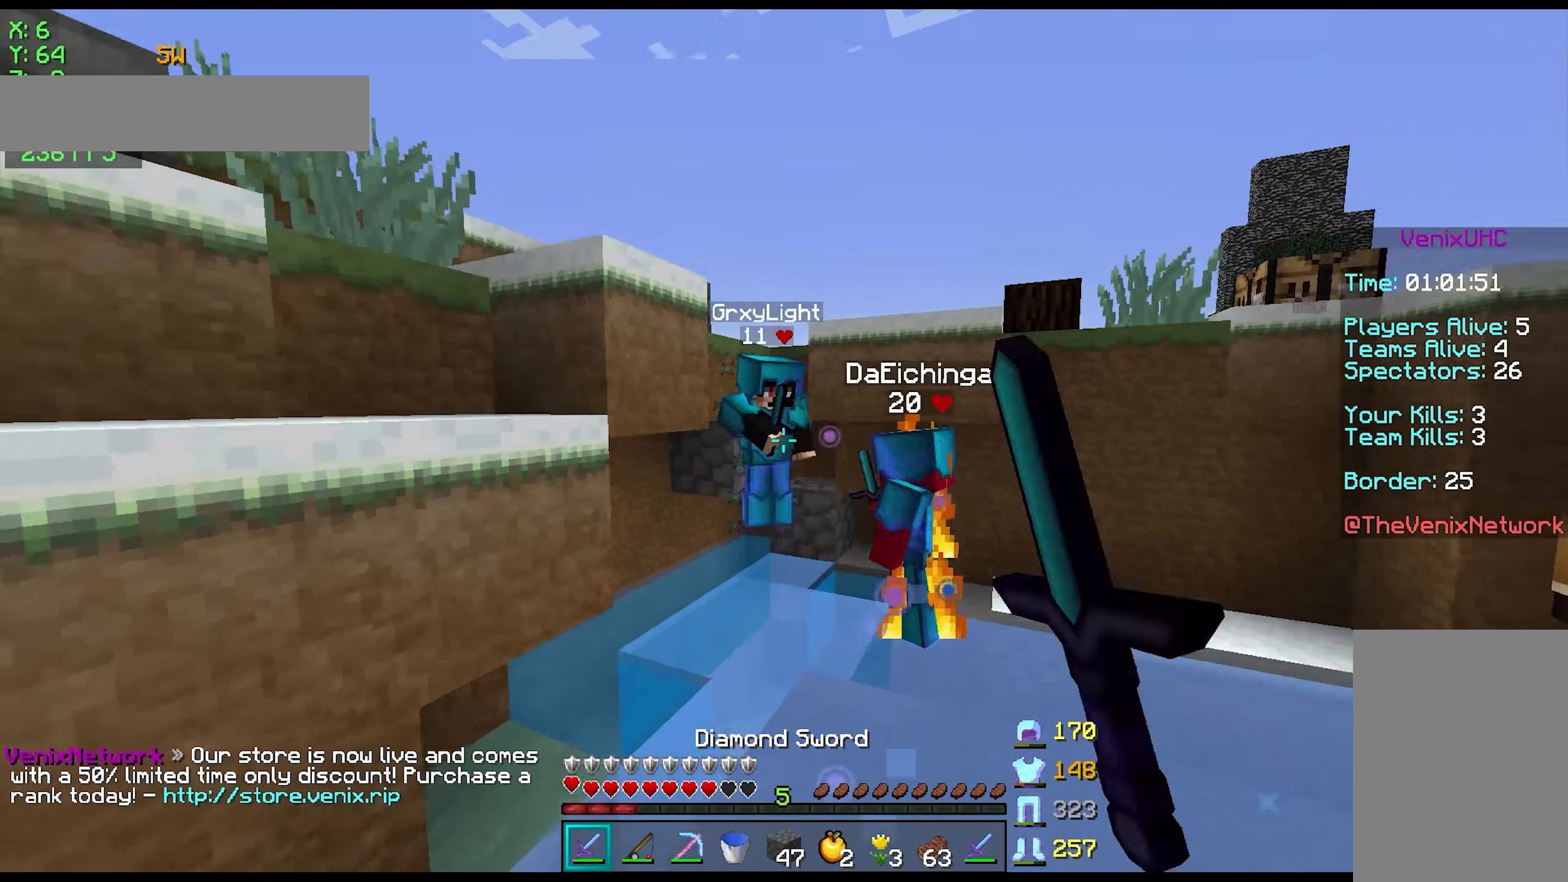
{"keys": ["space", "w"], "mouse": [], "events": [[100, "mouse_right", "down"], [150, "mouse_right", "up"], [350, "space", "down"], [400, "mouse_right", "down"], [500, "mouse_right", "up"]]}
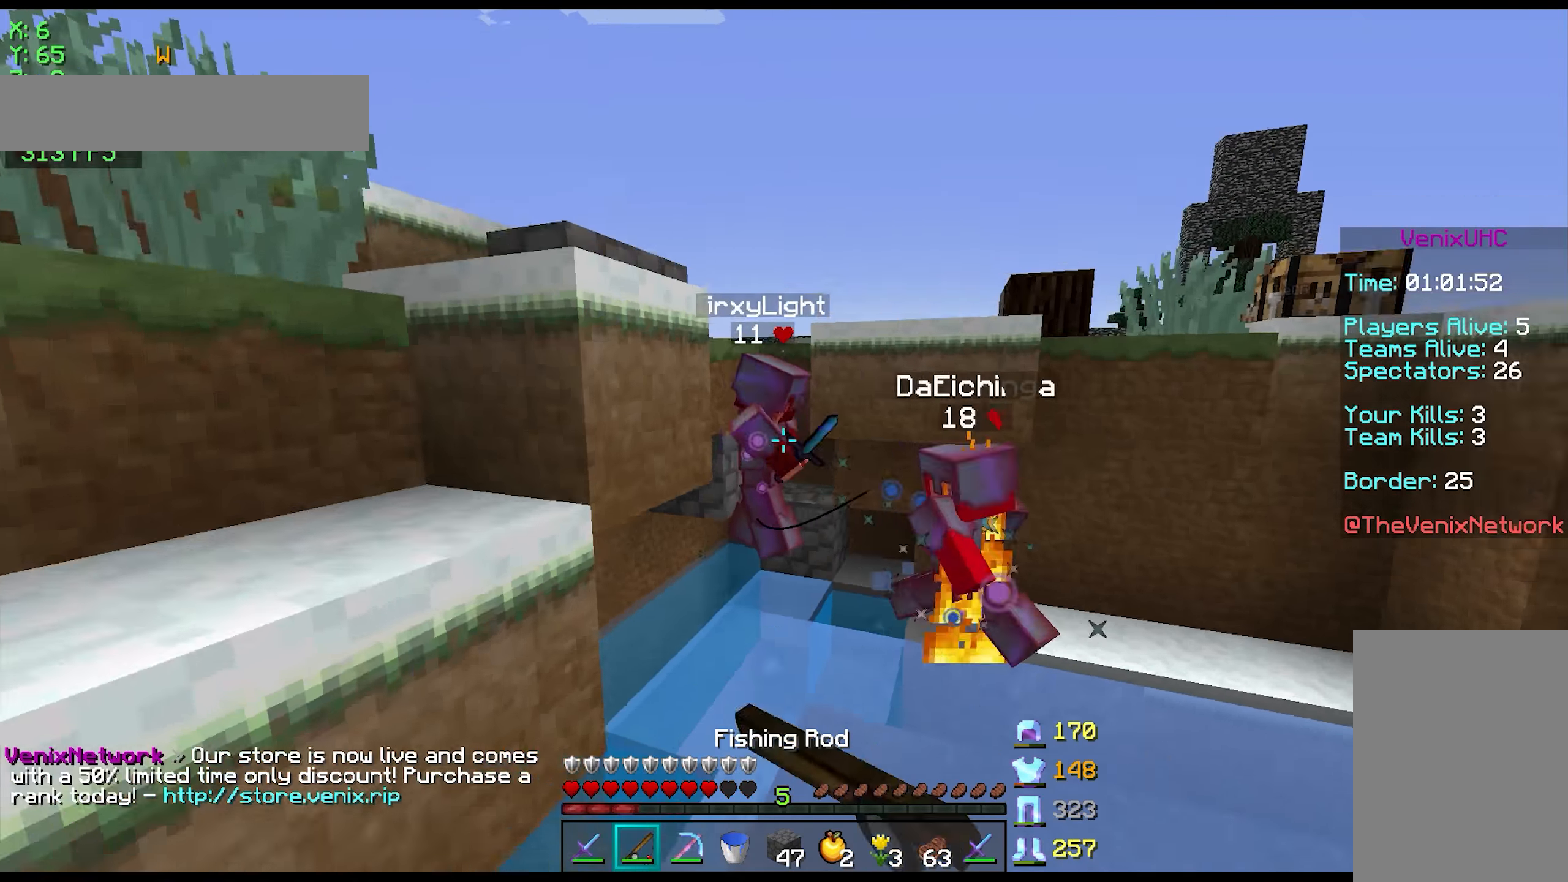
{"keys": ["a"], "mouse": ["left"], "events": [[50, "mouse_right", "down"], [150, "mouse_right", "up"], [200, "mouse_left", "down"], [250, "mouse_left", "up"], [250, "space", "up"], [300, "mouse_left", "down"], [350, "mouse_left", "up"], [400, "a", "down"], [400, "mouse_left", "down"], [400, "w", "up"], [450, "mouse_left", "up"], [500, "mouse_left", "down"]]}
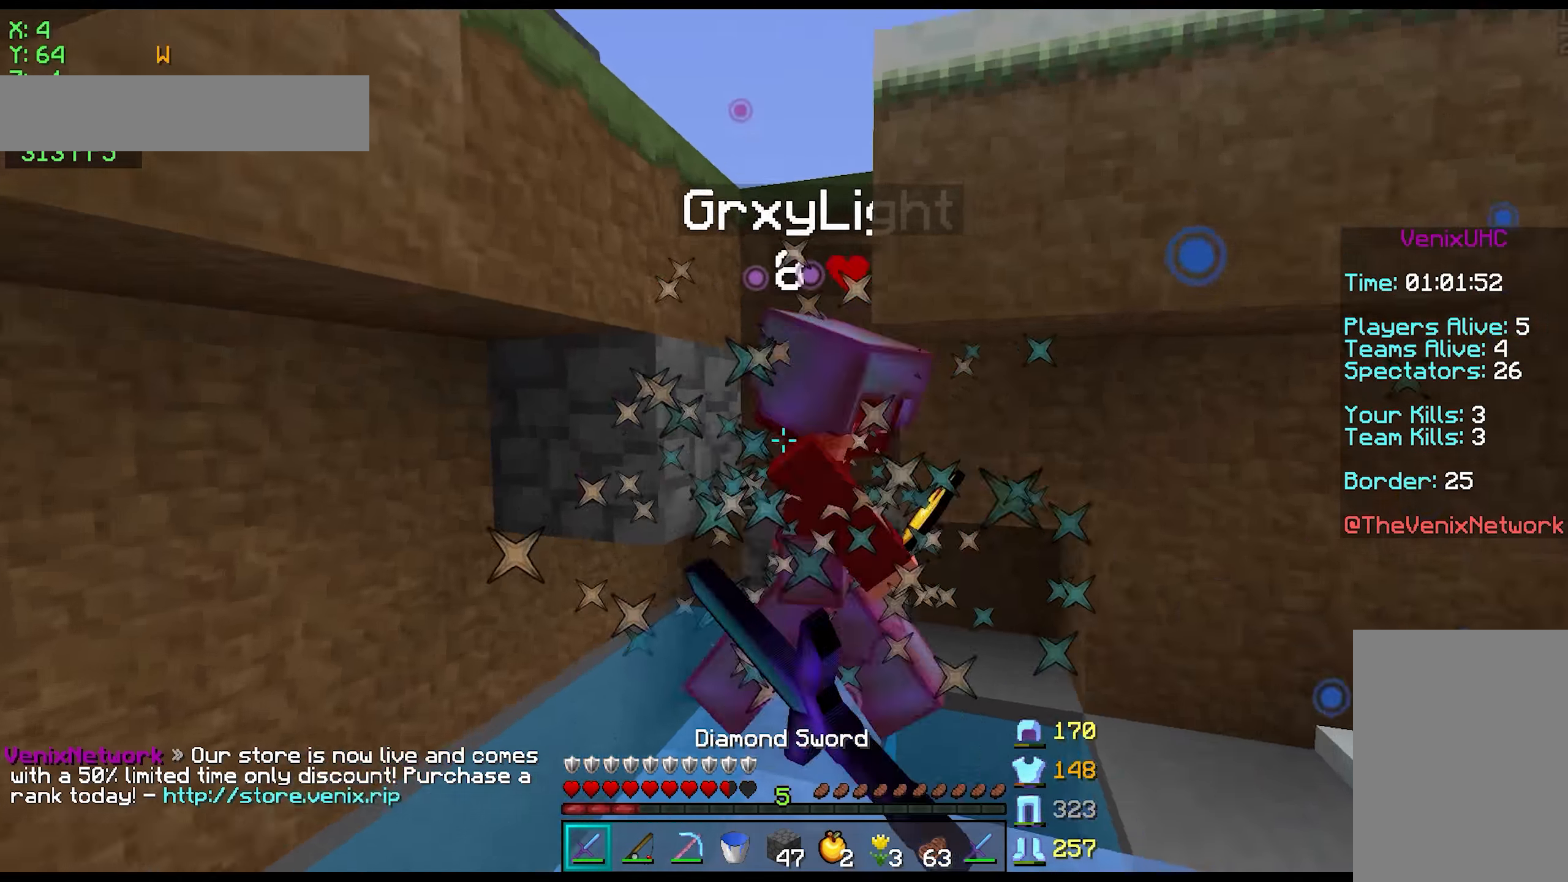
{"keys": ["d", "space", "w"], "mouse": [], "events": [[50, "mouse_left", "up"], [100, "mouse_left", "down"], [100, "space", "down"], [200, "space", "up"], [250, "d", "down"], [250, "space", "down"], [250, "w", "down"], [300, "mouse_left", "up"], [350, "a", "up"], [350, "mouse_left", "down"], [350, "space", "up"], [400, "mouse_left", "up"], [450, "mouse_left", "down"], [450, "space", "down"], [500, "mouse_left", "up"]]}
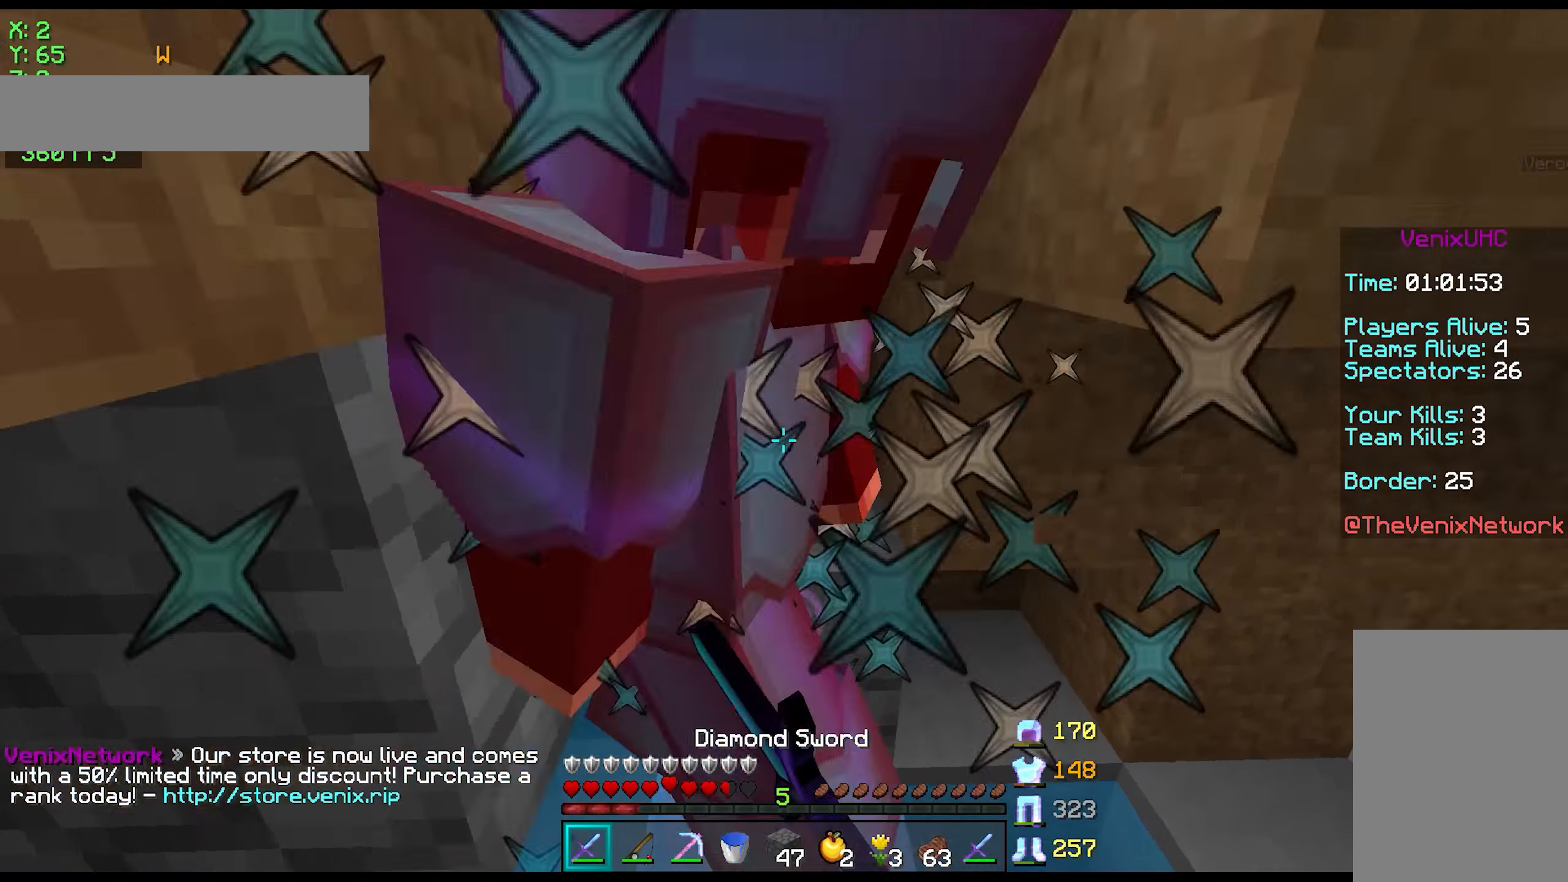
{"keys": ["a", "space"], "mouse": ["left"], "events": [[50, "mouse_left", "down"], [50, "w", "up"], [100, "mouse_left", "up"], [150, "mouse_left", "down"], [200, "a", "down"], [200, "d", "up"], [200, "mouse_left", "up"], [250, "mouse_left", "down"], [350, "mouse_left", "up"], [350, "s", "down"], [400, "mouse_left", "down"], [500, "s", "up"]]}
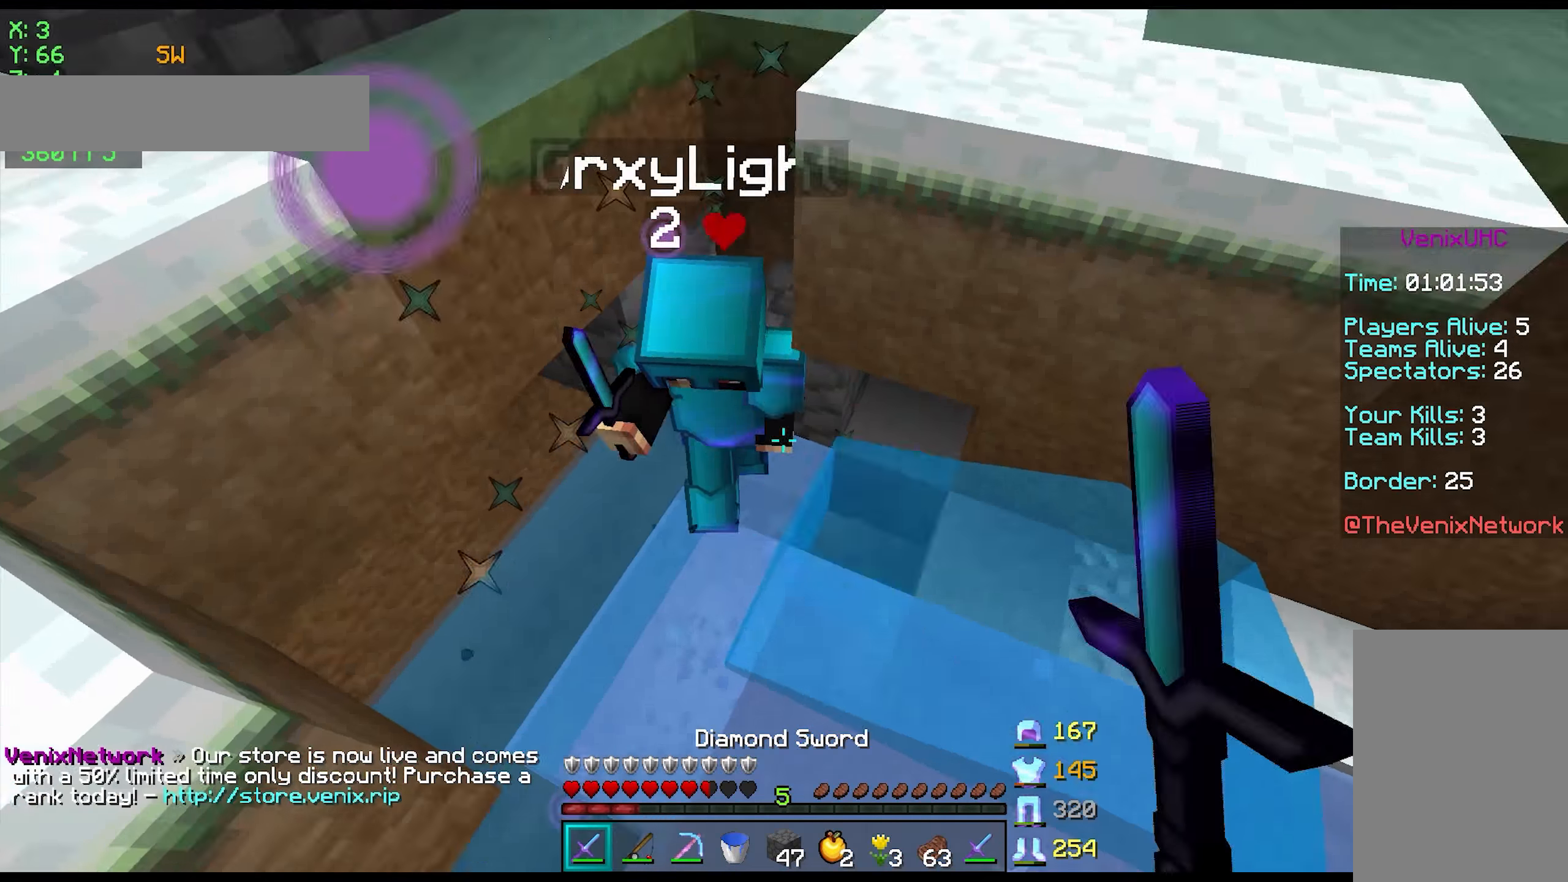
{"keys": ["w"], "mouse": ["left"], "events": [[50, "mouse_left", "up"], [100, "a", "up"], [100, "mouse_left", "down"], [100, "space", "up"], [100, "w", "down"], [150, "mouse_left", "up"], [200, "mouse_left", "down"], [450, "mouse_left", "up"], [500, "mouse_left", "down"]]}
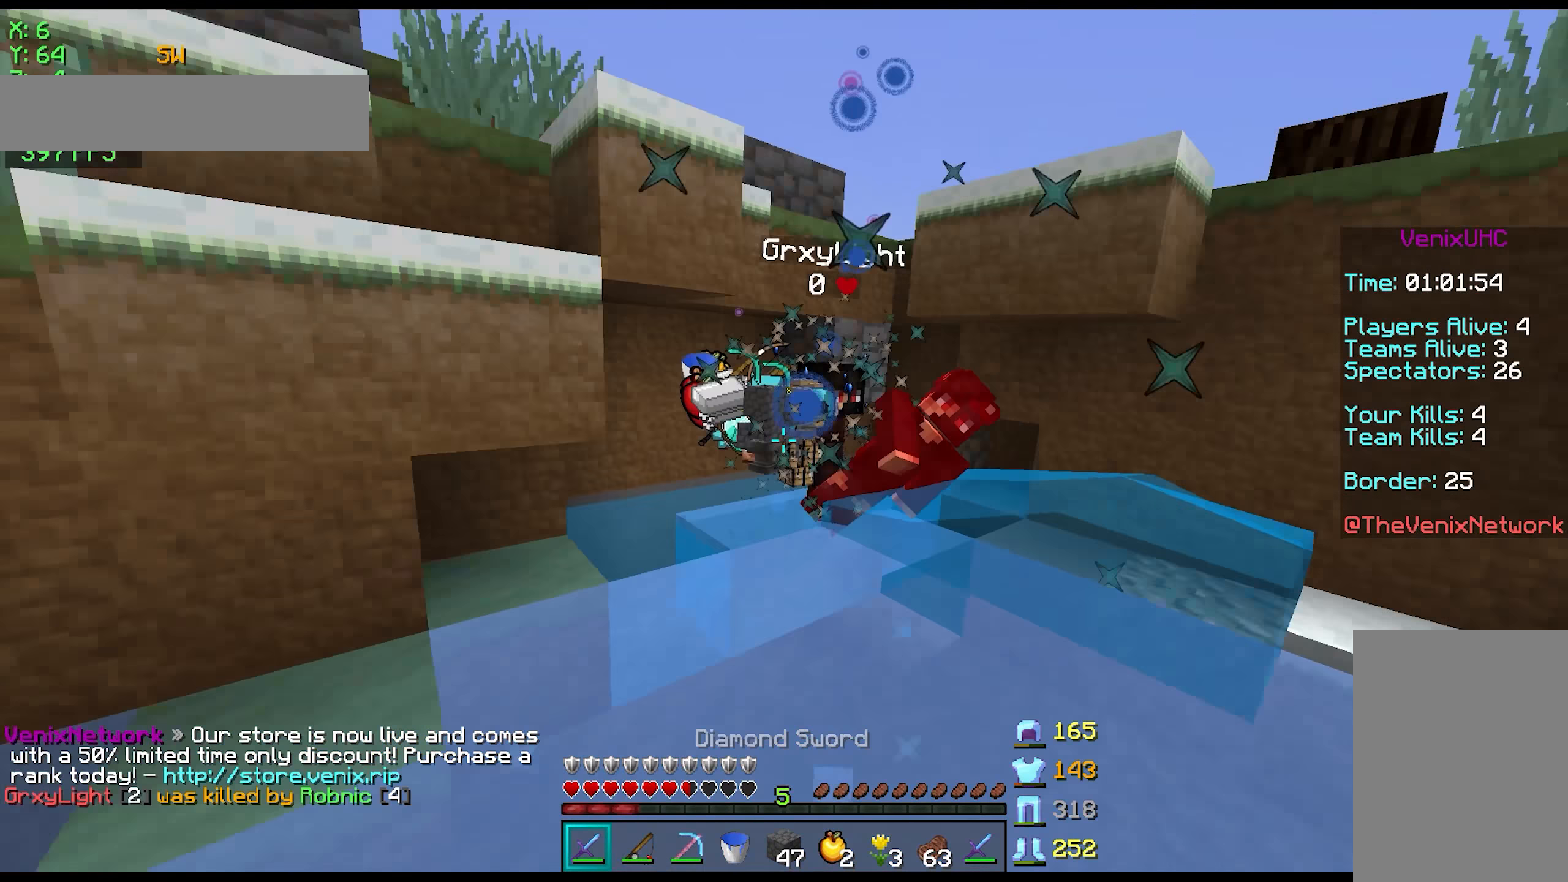
{"keys": ["a", "space", "w"], "mouse": [], "events": [[50, "a", "down"], [50, "mouse_left", "up"], [100, "a", "up"], [100, "mouse_left", "down"], [150, "mouse_left", "up"], [250, "mouse_right", "down"], [350, "mouse_right", "up"], [400, "space", "down"], [450, "a", "down"]]}
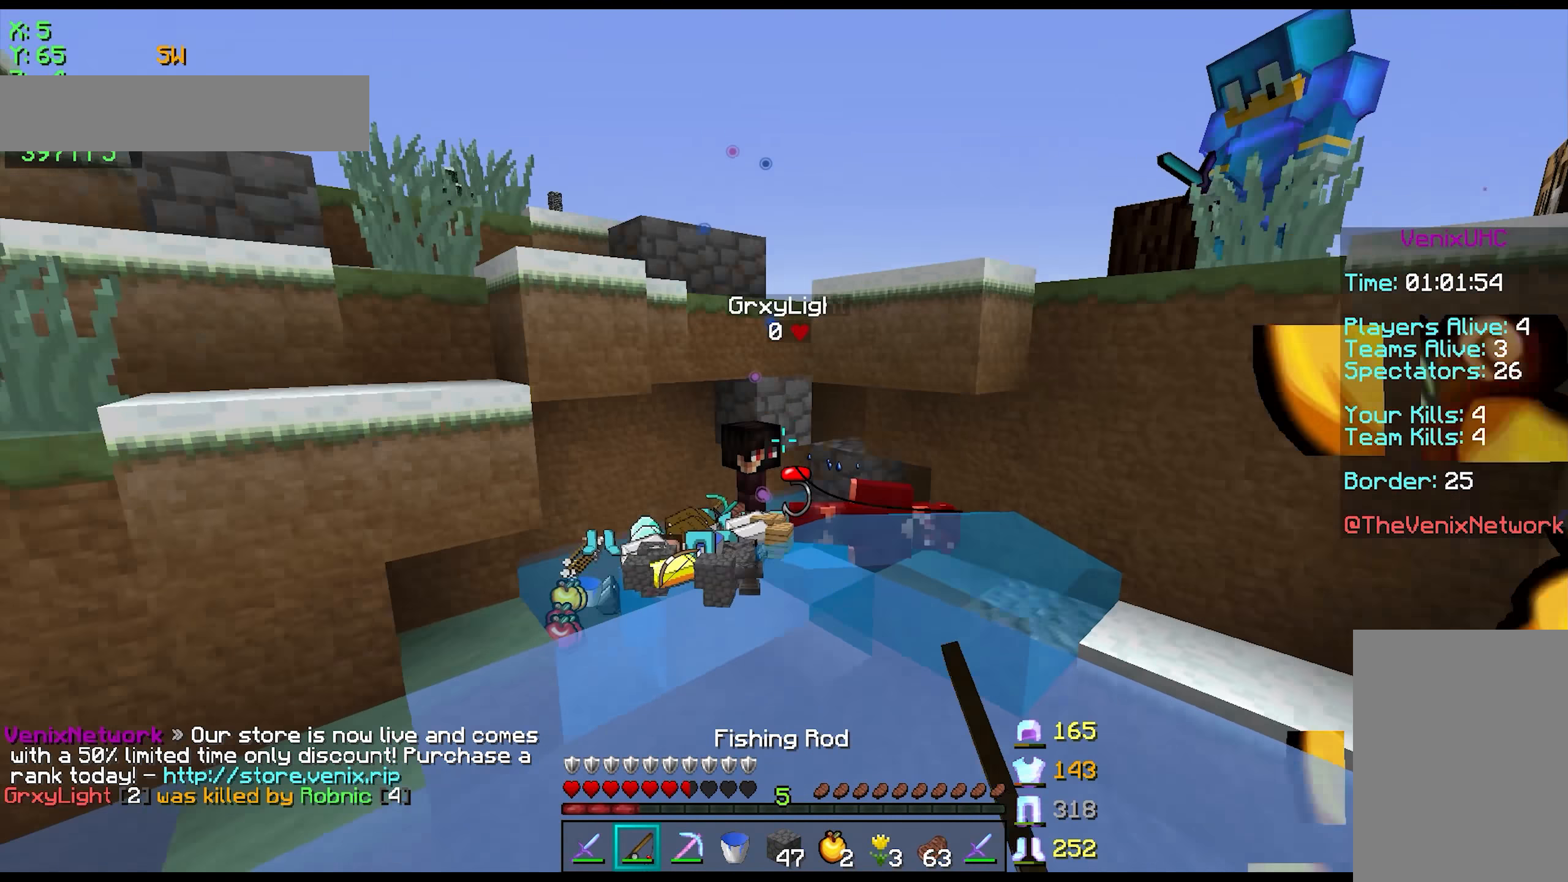
{"keys": ["w"], "mouse": ["right"], "events": [[50, "mouse_right", "down"], [150, "mouse_right", "up"], [200, "mouse_right", "down"], [250, "a", "up"], [250, "mouse_right", "up"], [250, "space", "up"], [500, "mouse_right", "down"]]}
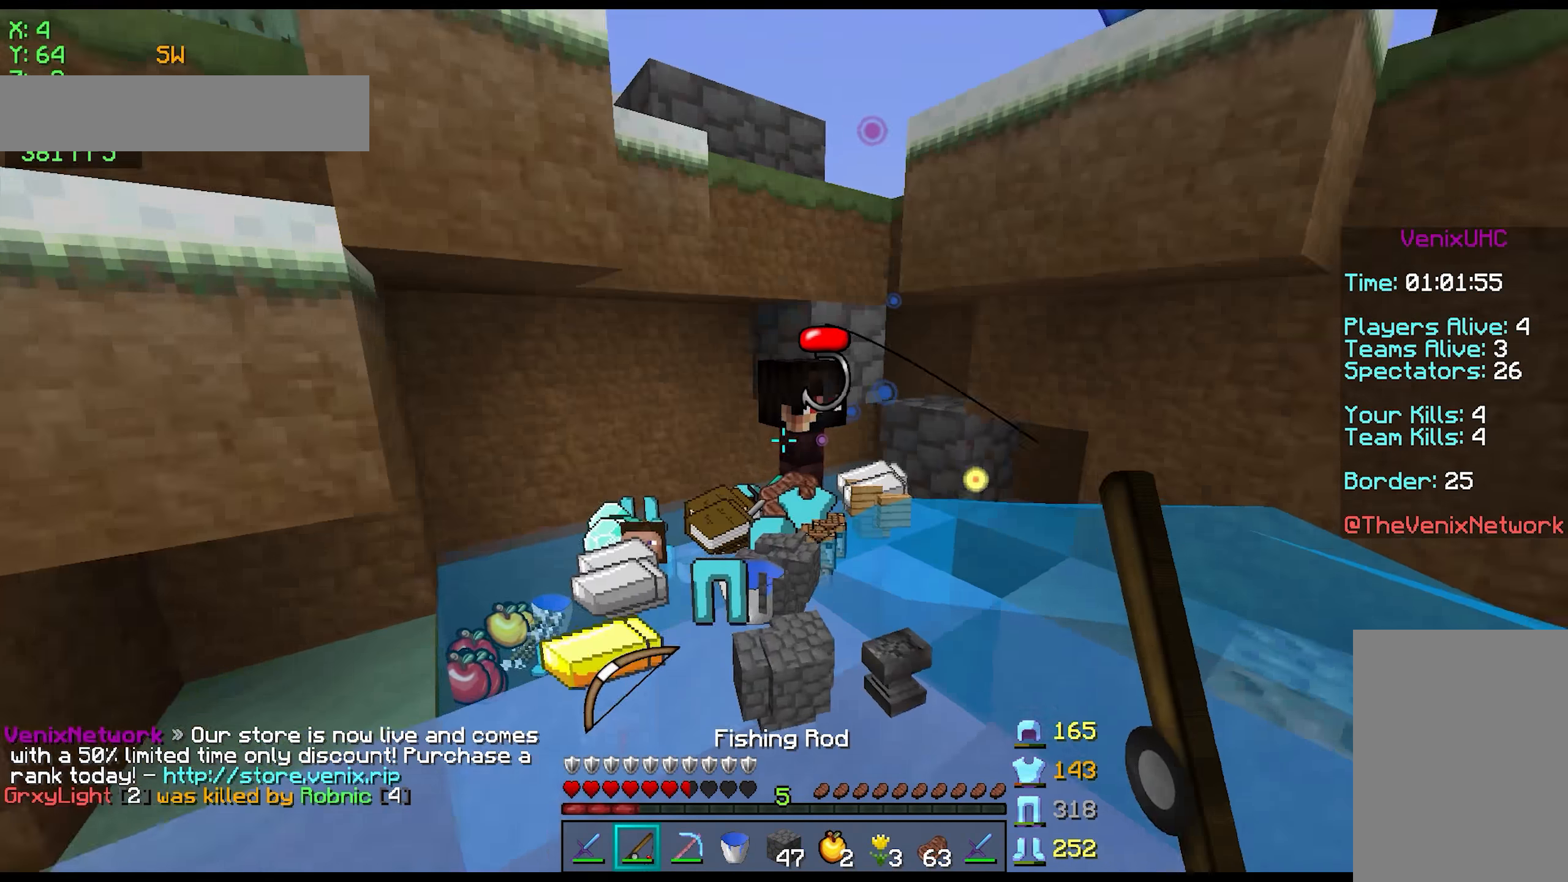
{"keys": ["d", "s"], "mouse": [], "events": [[50, "a", "down"], [50, "mouse_right", "up"], [100, "mouse_right", "down"], [150, "mouse_left", "down"], [150, "mouse_right", "up"], [250, "mouse_left", "up"], [250, "w", "up"], [350, "mouse_left", "down"], [400, "mouse_left", "up"], [450, "a", "up"], [450, "d", "down"], [450, "mouse_left", "down"], [450, "s", "down"], [500, "mouse_left", "up"]]}
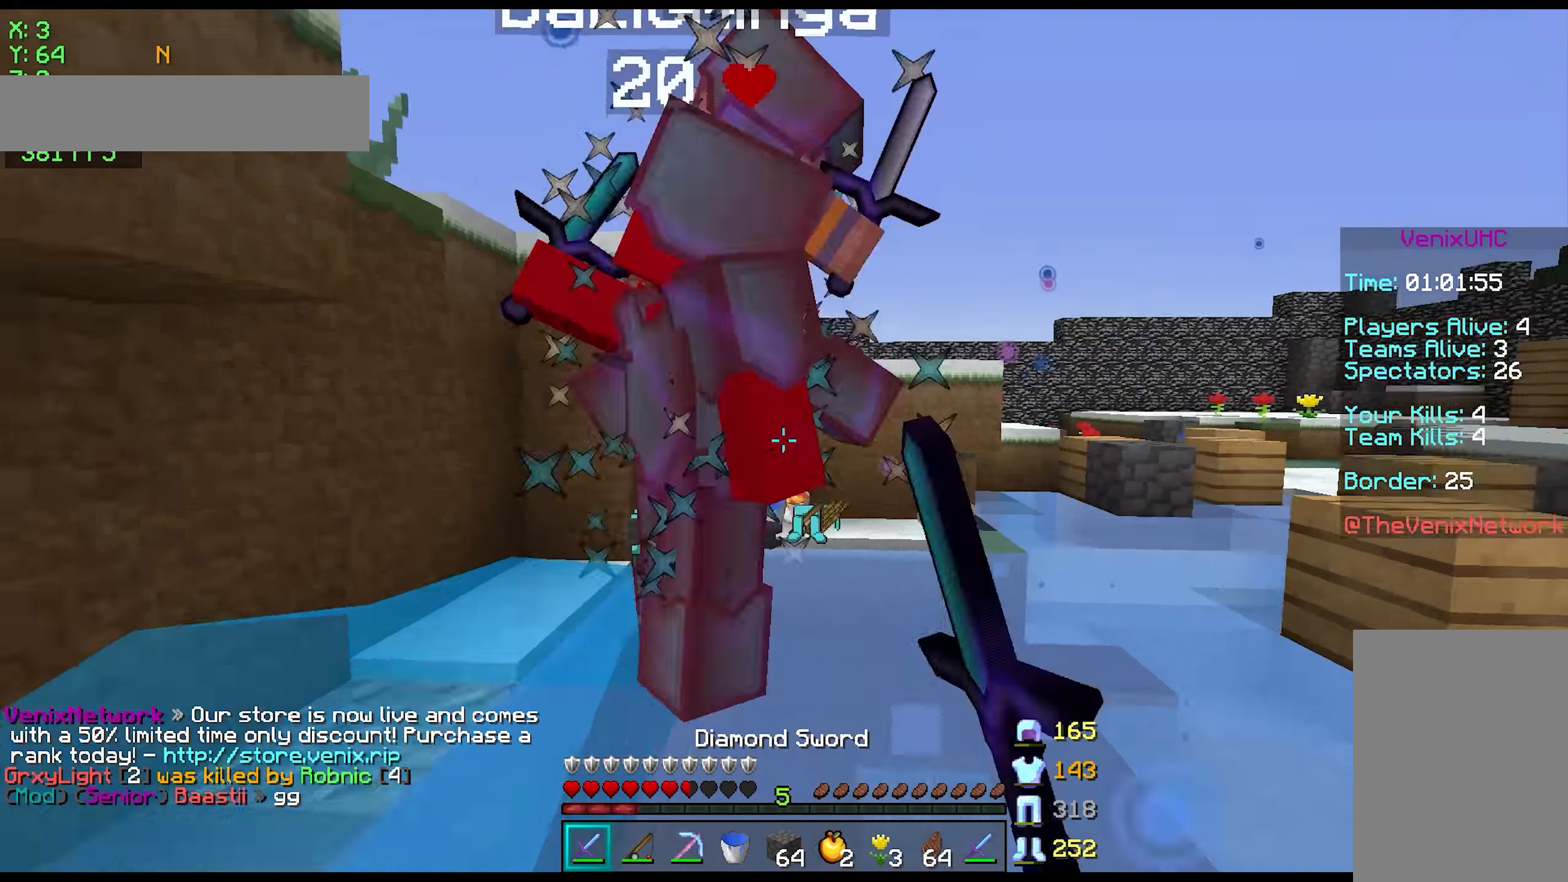
{"keys": ["d"], "mouse": [], "events": [[50, "mouse_left", "down"], [100, "mouse_left", "up"], [150, "a", "down"], [150, "d", "up"], [150, "mouse_left", "down"], [200, "mouse_left", "up"], [250, "a", "up"], [300, "d", "down"], [500, "s", "up"]]}
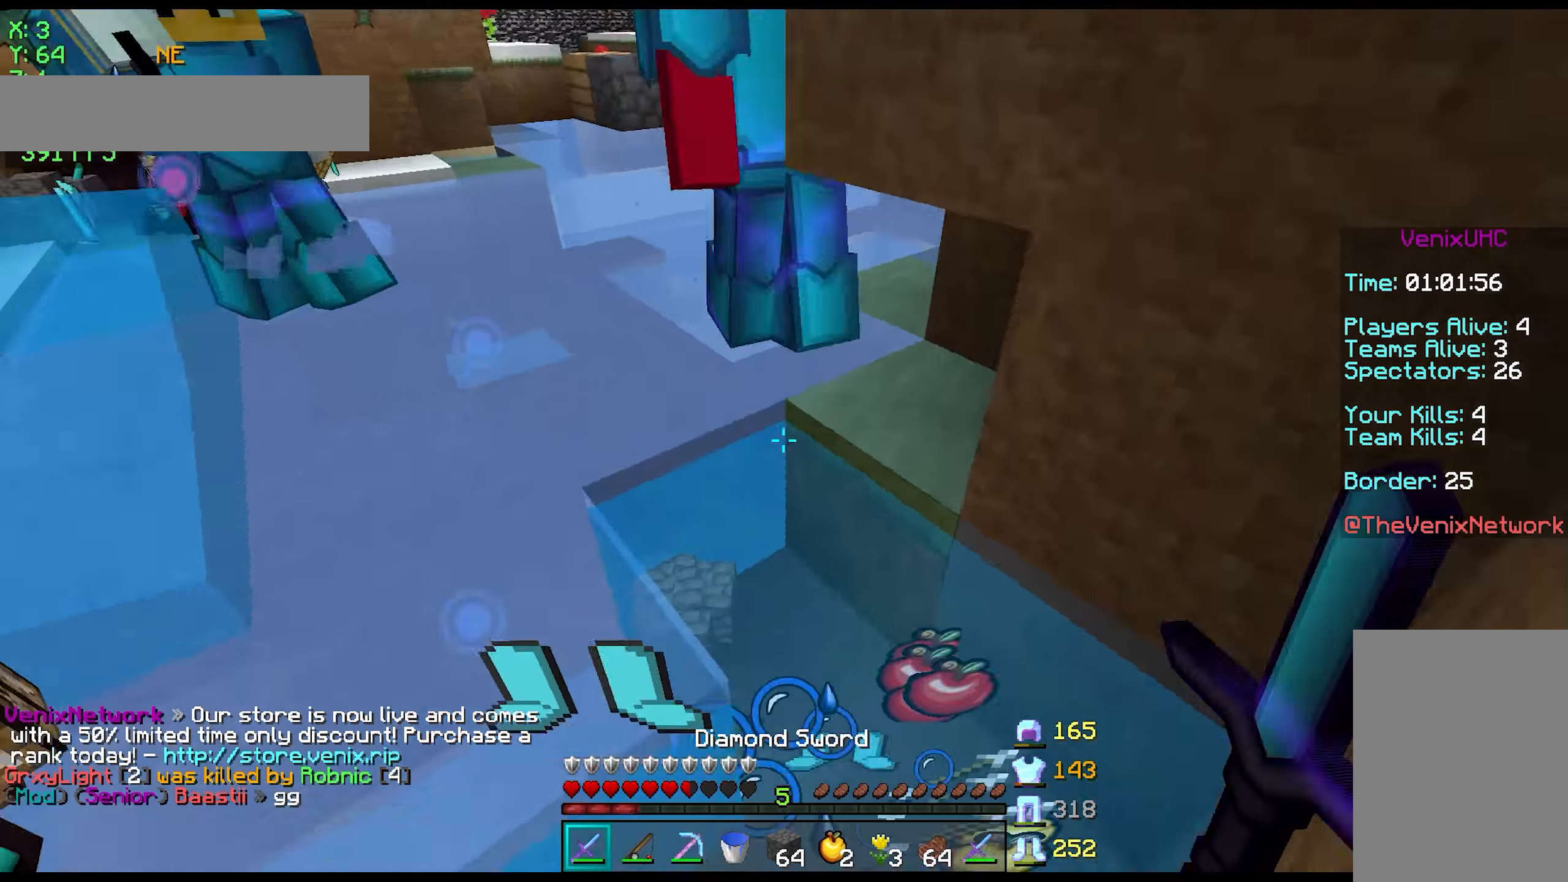
{"keys": ["space", "w"], "mouse": [], "events": [[150, "w", "down"], [300, "d", "up"], [300, "space", "down"]]}
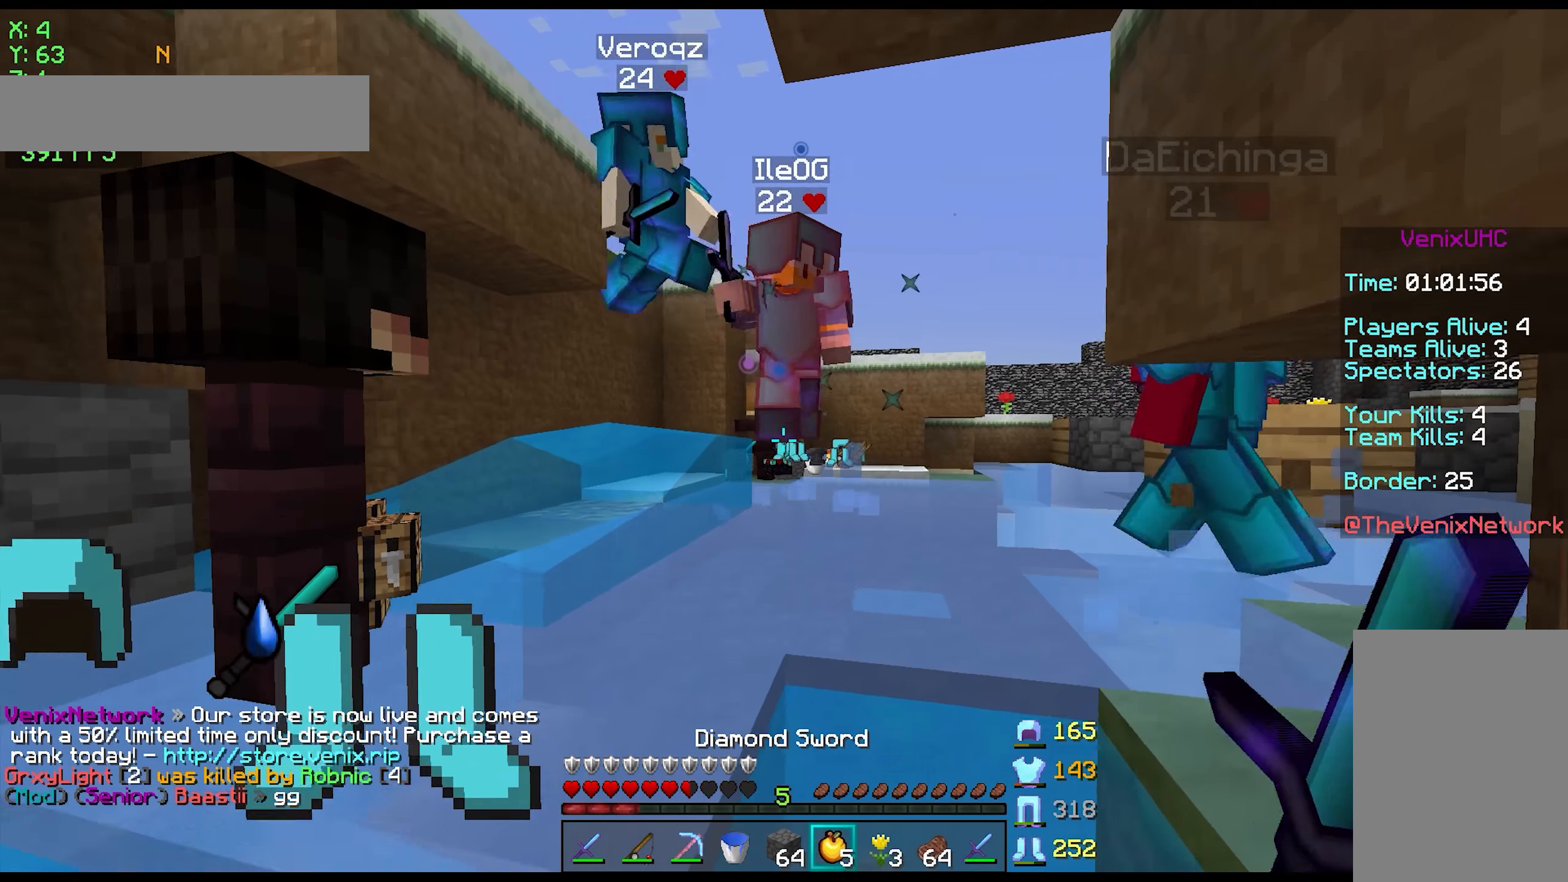
{"keys": ["space", "w"], "mouse": ["left", "right"], "events": [[50, "mouse_left", "down"], [50, "mouse_right", "down"]]}
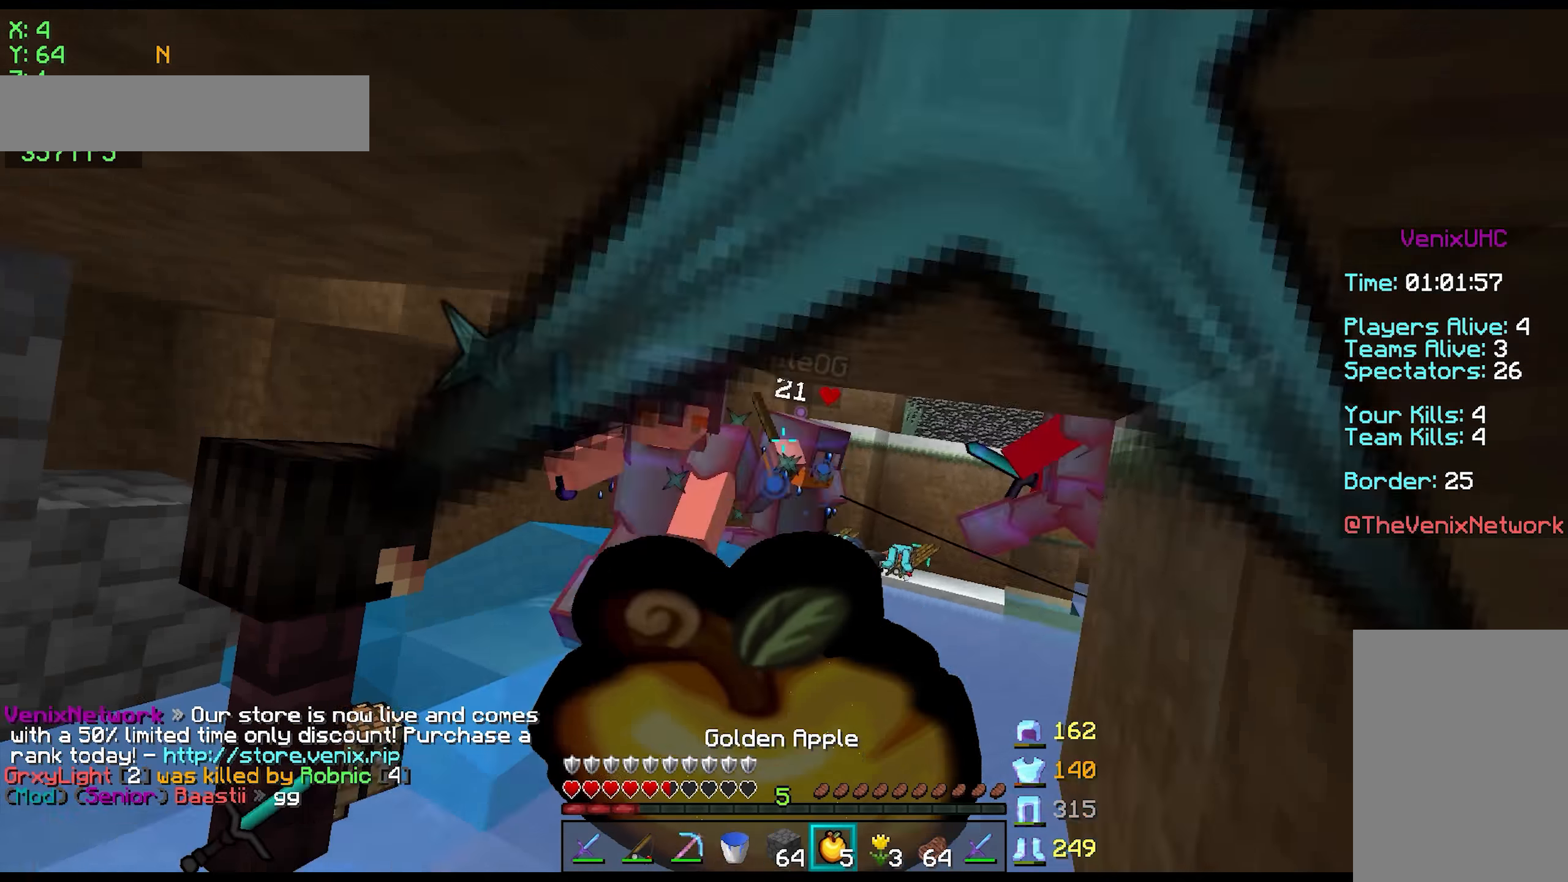
{"keys": ["d", "space", "w"], "mouse": ["right"], "events": [[100, "d", "down"], [150, "mouse_left", "up"]]}
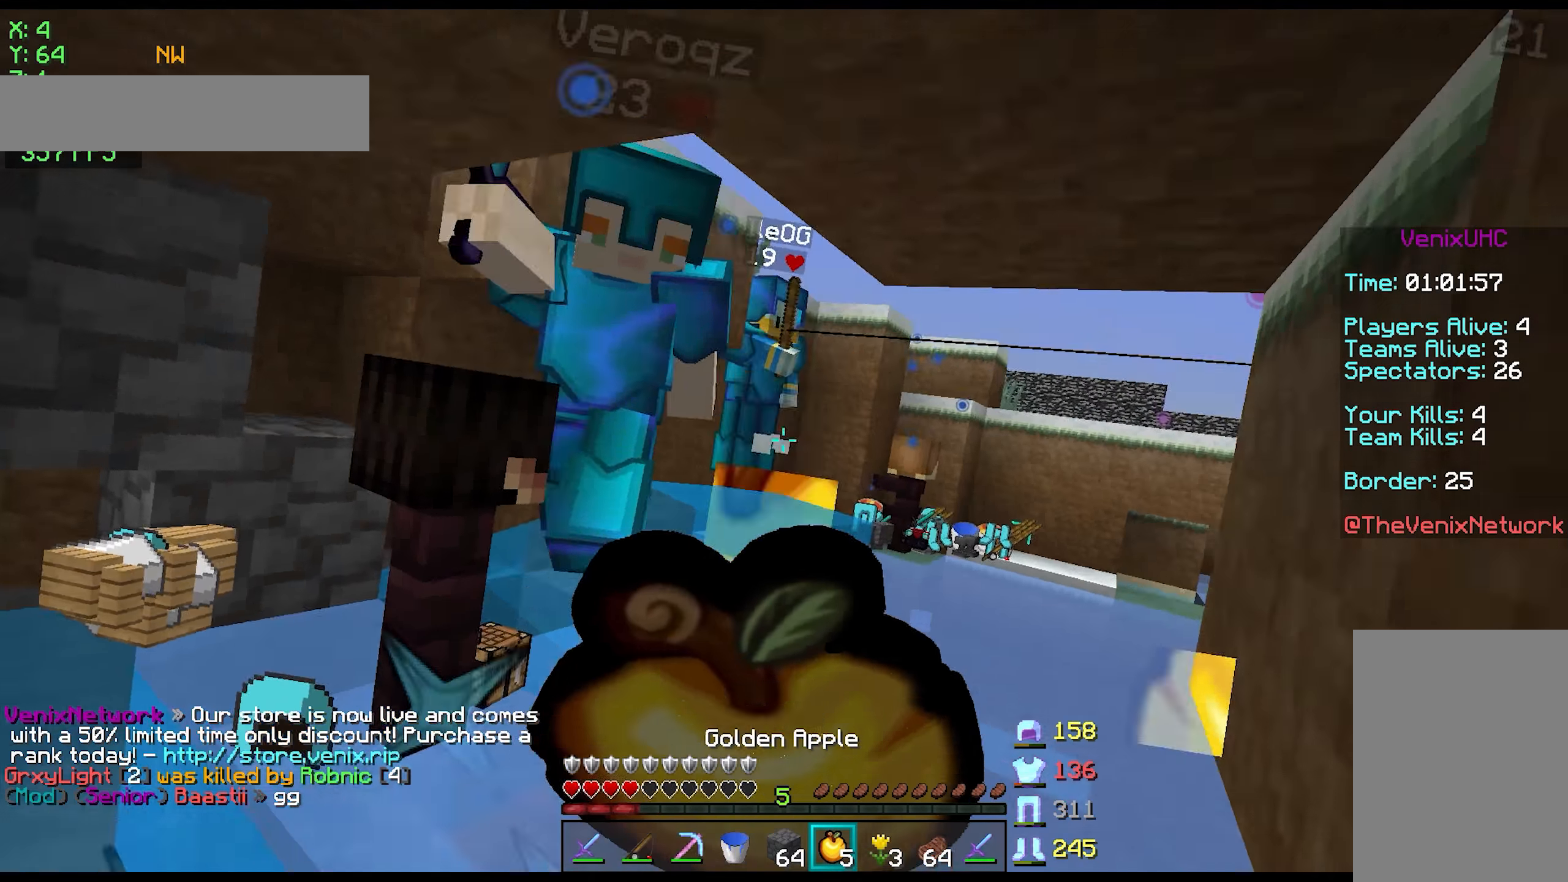
{"keys": ["d", "space", "w"], "mouse": ["right"], "events": []}
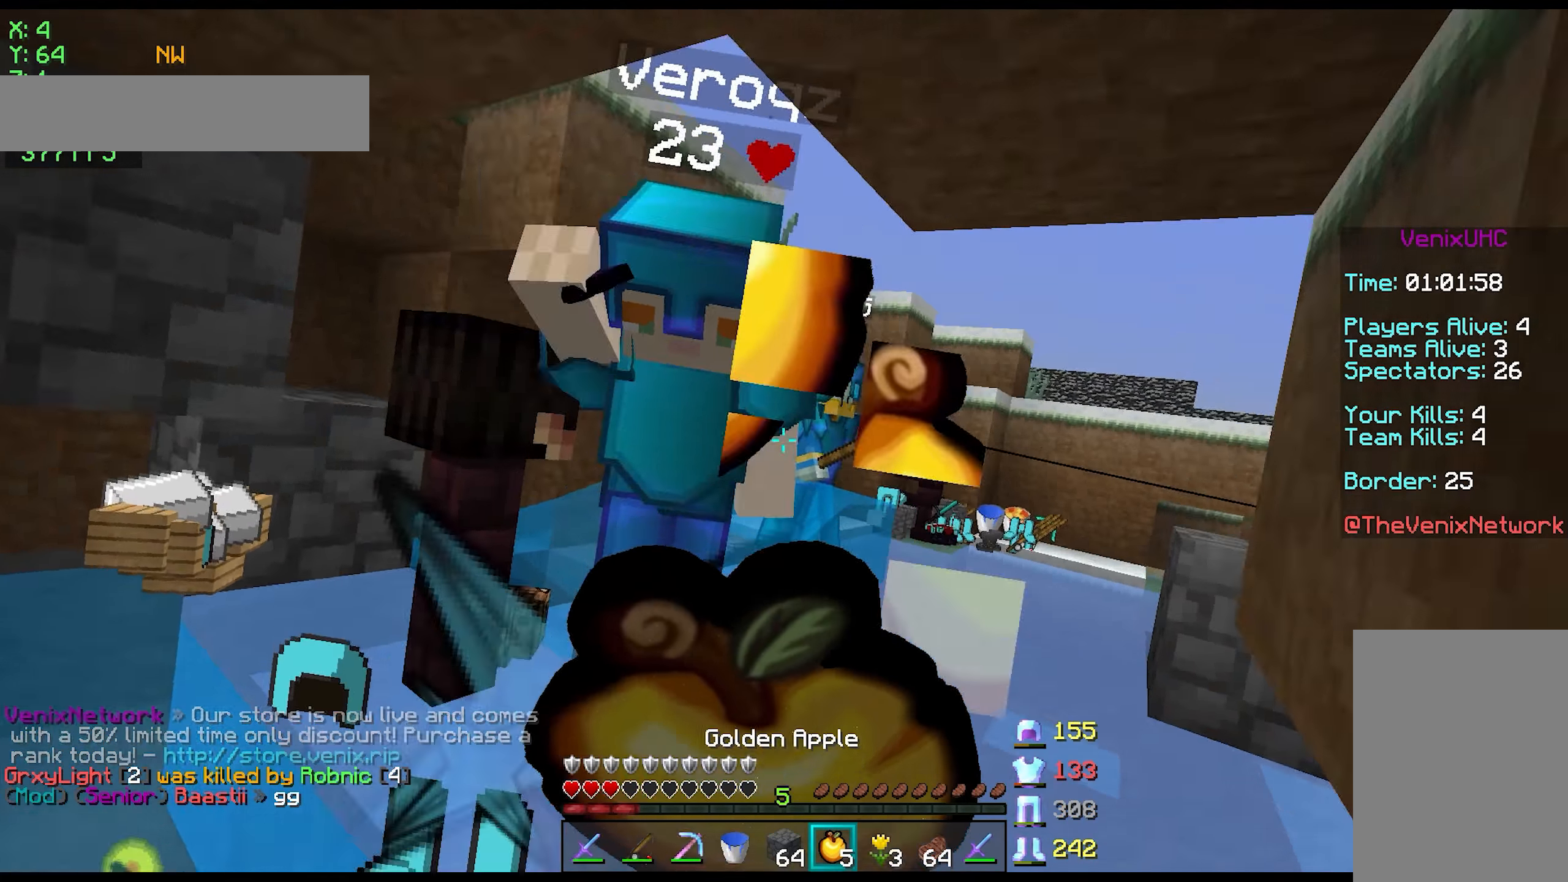
{"keys": ["space", "w"], "mouse": ["right"], "events": [[350, "d", "up"], [450, "mouse_right", "up"], [500, "mouse_right", "down"]]}
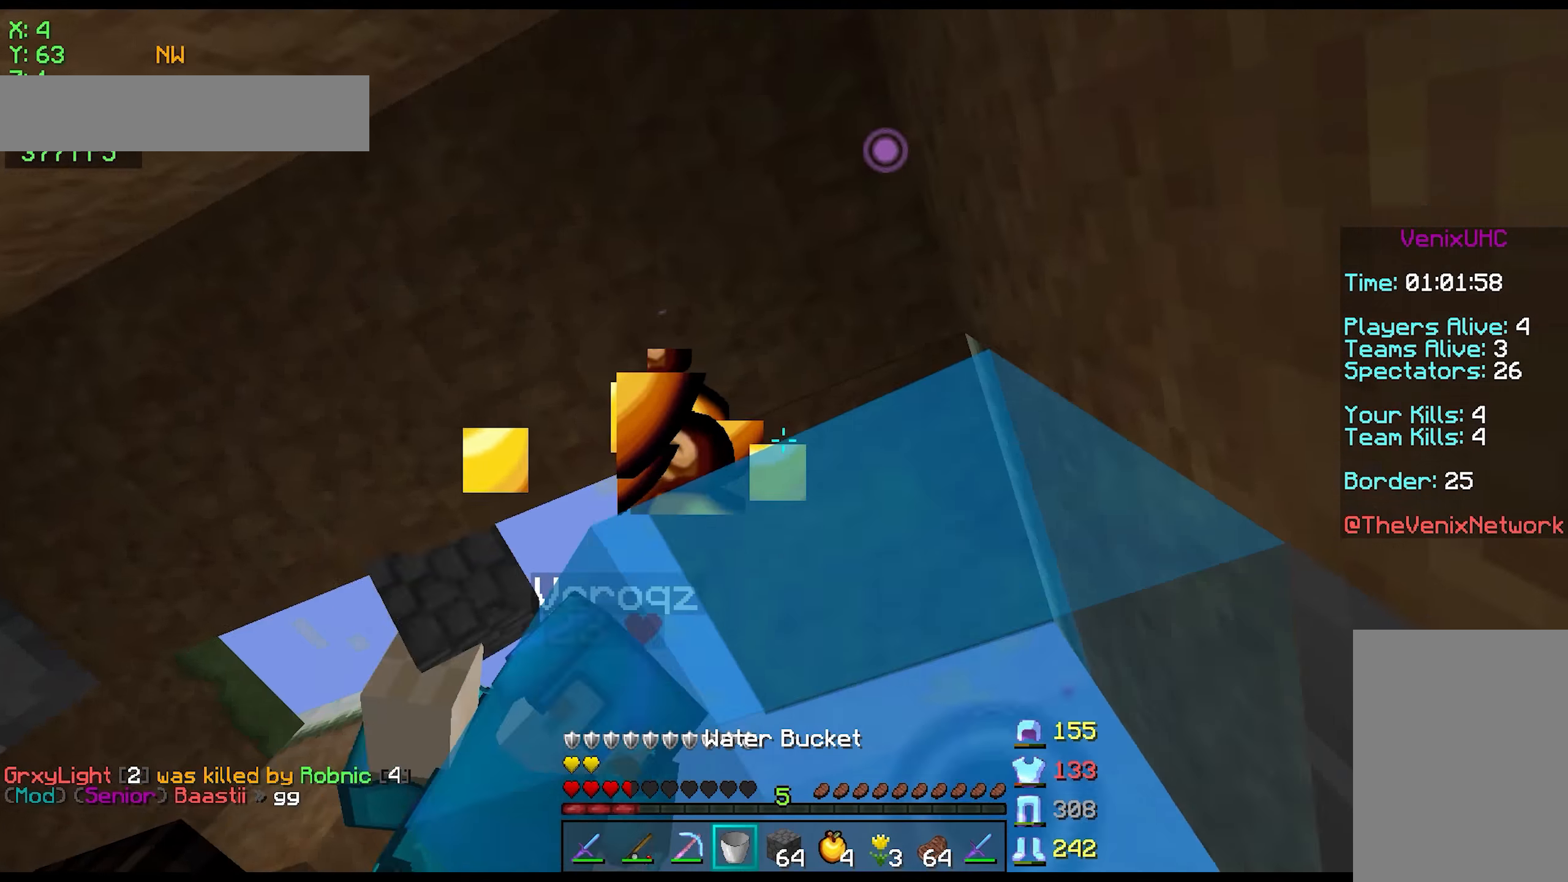
{"keys": ["d", "space", "w"], "mouse": ["left"], "events": [[50, "mouse_right", "up"], [100, "mouse_left", "down"], [150, "mouse_left", "up"], [200, "mouse_left", "down"], [250, "d", "down"], [250, "mouse_left", "up"], [300, "mouse_left", "down"], [350, "mouse_left", "up"], [400, "mouse_left", "down"], [450, "mouse_left", "up"], [500, "mouse_left", "down"]]}
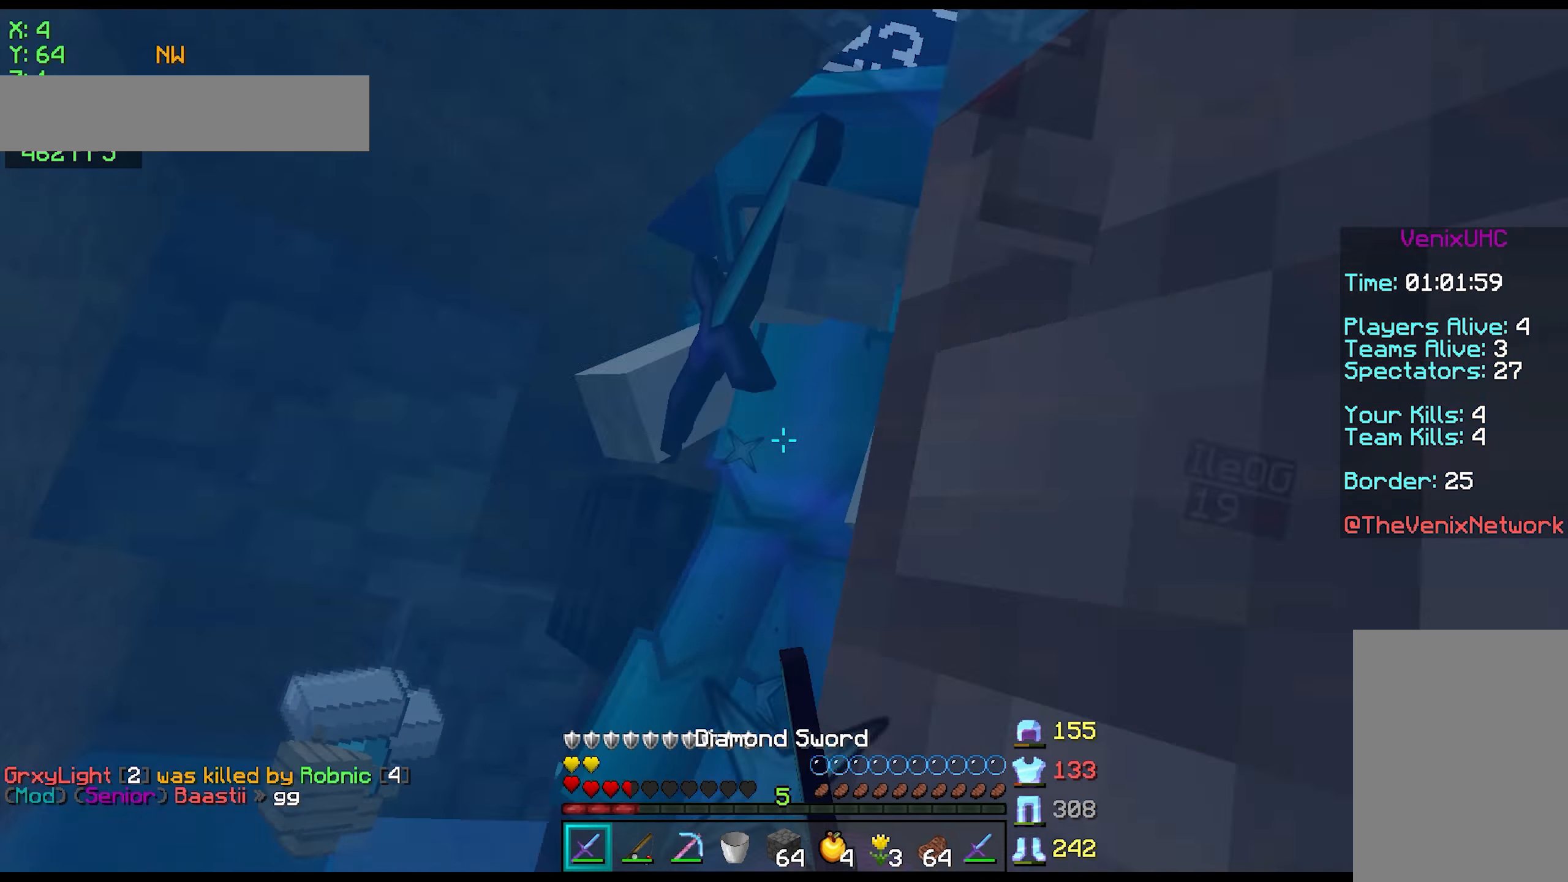
{"keys": ["space"], "mouse": ["left", "right"], "events": [[50, "mouse_left", "up"], [100, "d", "up"], [100, "mouse_left", "down"], [300, "mouse_left", "up"], [350, "mouse_left", "down"], [400, "mouse_right", "down"], [450, "mouse_left", "up"], [500, "mouse_left", "down"], [500, "w", "up"]]}
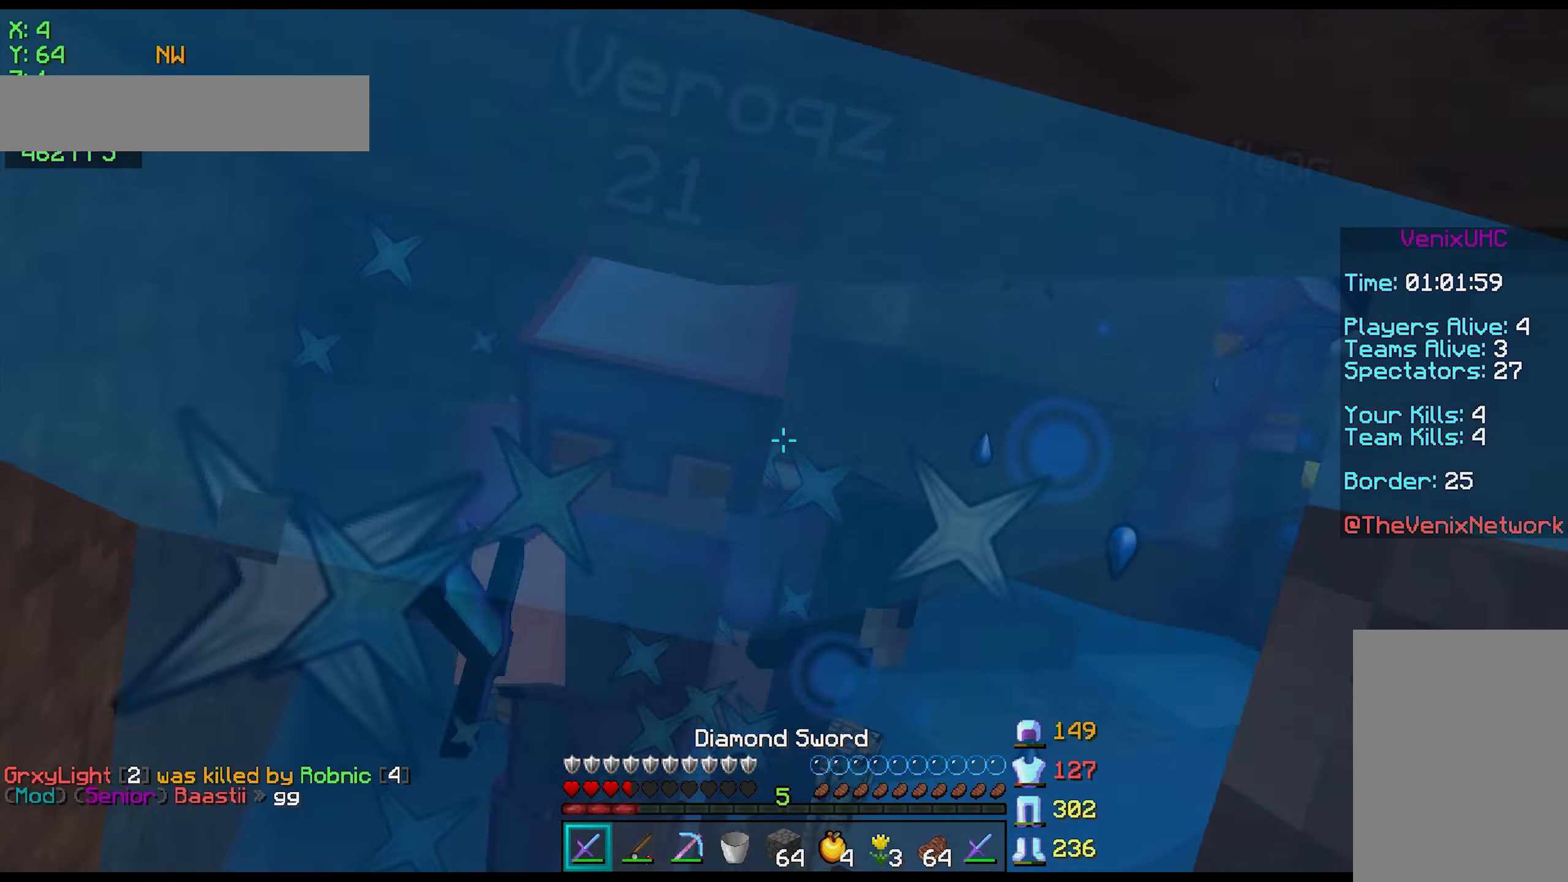
{"keys": ["s", "space"], "mouse": ["right"], "events": [[100, "s", "down"], [200, "mouse_right", "up"], [250, "mouse_right", "down"], [300, "mouse_left", "up"], [300, "mouse_right", "up"], [350, "mouse_right", "down"], [450, "mouse_right", "up"], [500, "mouse_right", "down"]]}
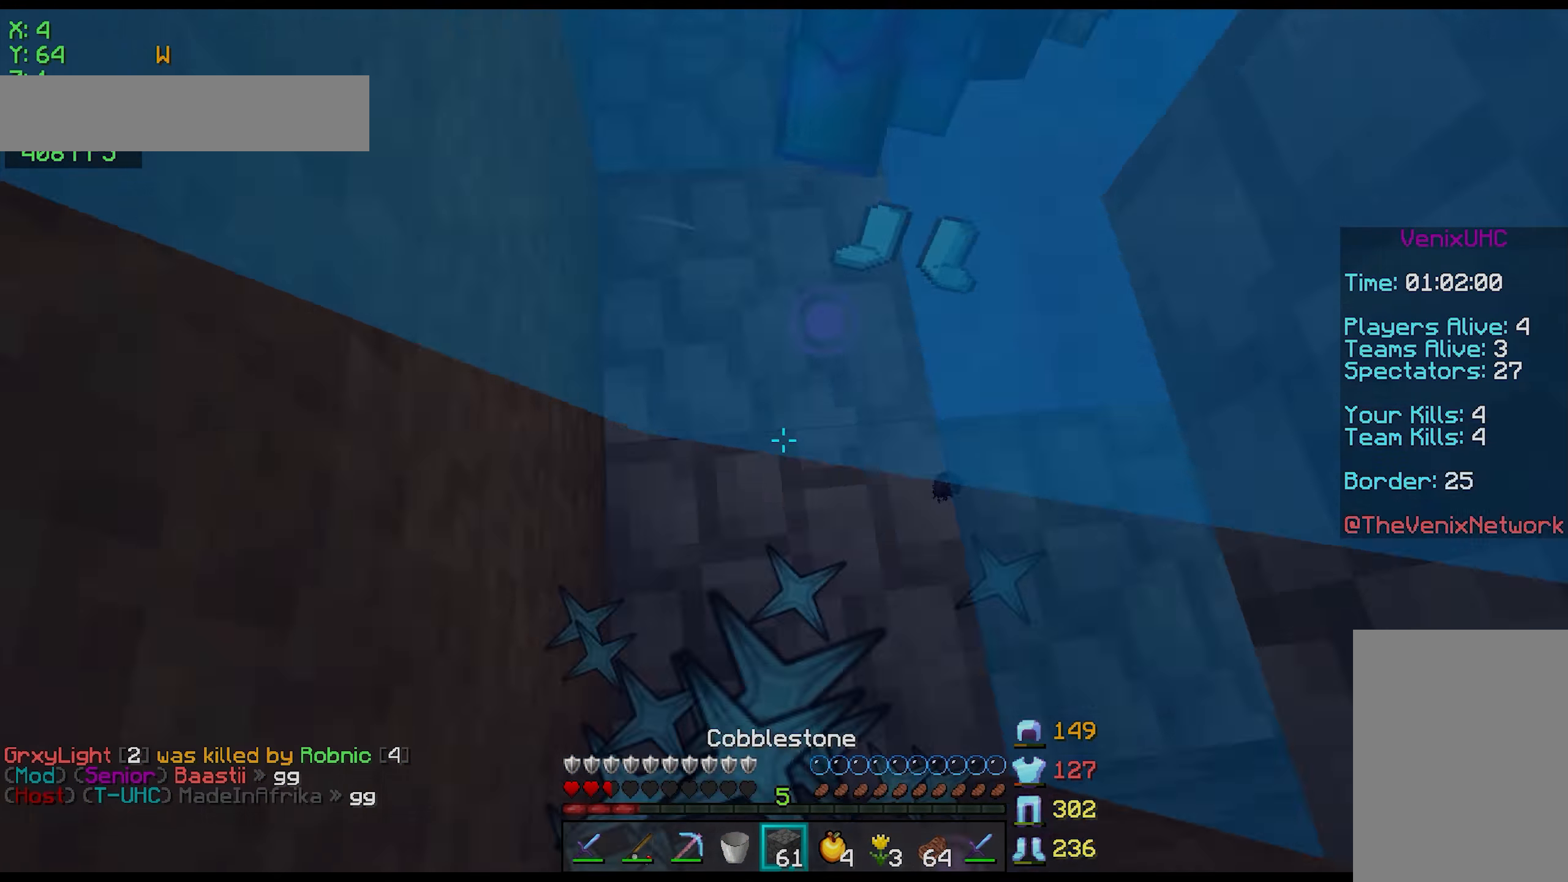
{"keys": ["s"], "mouse": [], "events": [[50, "mouse_right", "up"], [150, "mouse_right", "down"], [150, "space", "up"], [200, "mouse_right", "up"], [250, "mouse_right", "down"], [300, "mouse_right", "up"], [350, "mouse_right", "down"], [400, "mouse_right", "up"], [450, "mouse_left", "down"], [450, "mouse_right", "down"], [500, "mouse_left", "up"], [500, "mouse_right", "up"]]}
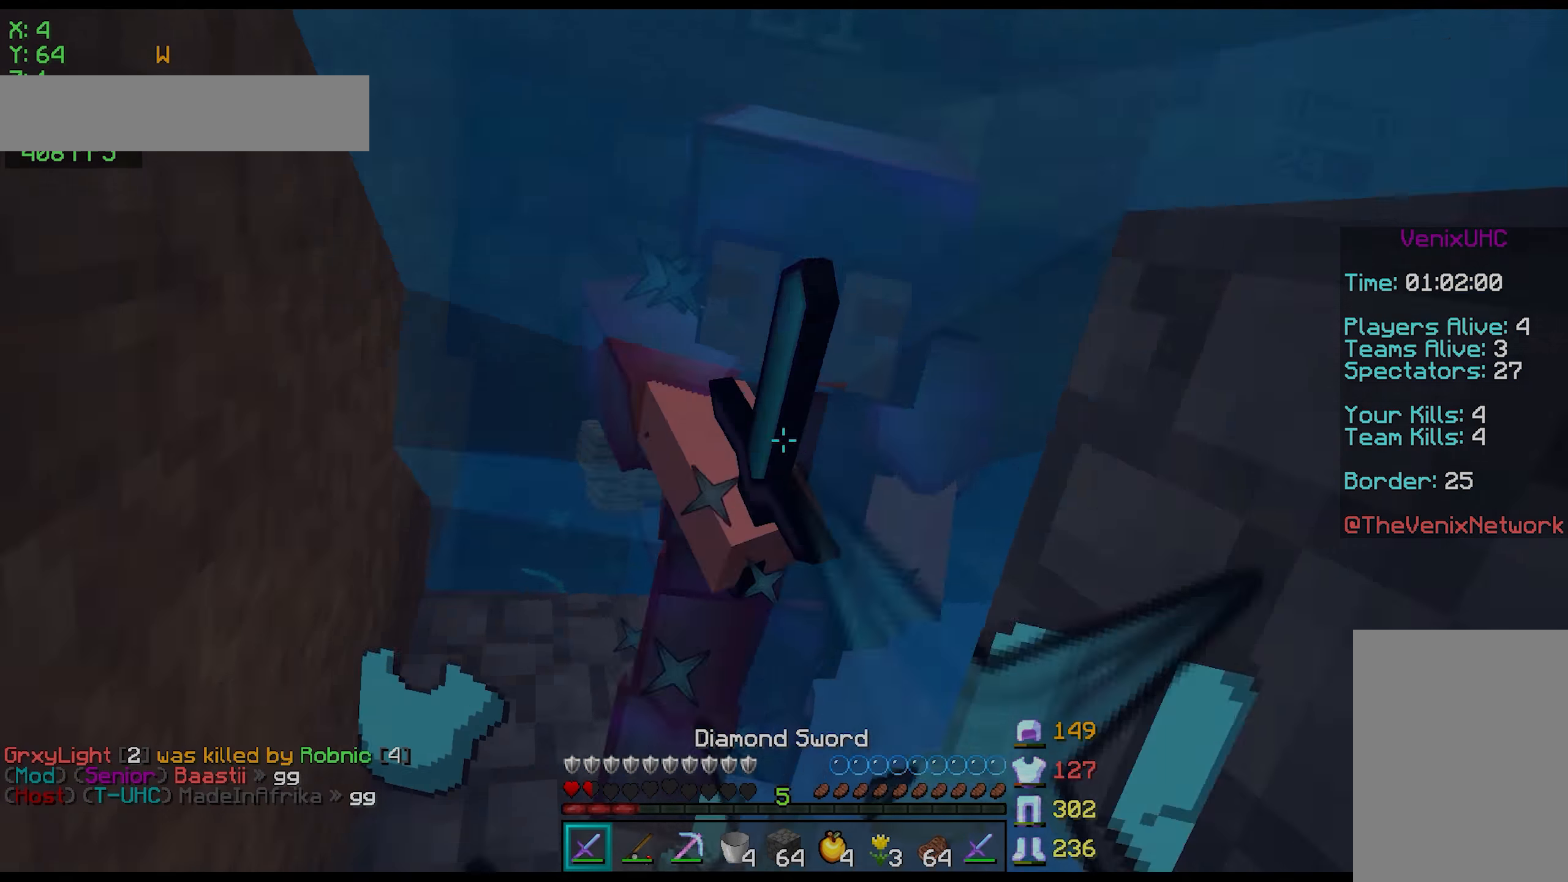
{"keys": ["s"], "mouse": ["left", "right"], "events": [[50, "mouse_left", "down"], [50, "mouse_right", "down"], [100, "mouse_left", "up"], [100, "mouse_right", "up"], [150, "mouse_left", "down"], [150, "mouse_right", "down"], [200, "d", "down"], [200, "mouse_left", "up"], [200, "mouse_right", "up"], [200, "s", "up"], [250, "mouse_left", "down"], [300, "mouse_right", "down"], [300, "s", "down"], [350, "d", "up"], [350, "mouse_left", "up"], [350, "mouse_right", "up"], [400, "mouse_left", "down"], [400, "mouse_right", "down"], [450, "mouse_left", "up"], [450, "mouse_right", "up"], [500, "mouse_left", "down"], [500, "mouse_right", "down"]]}
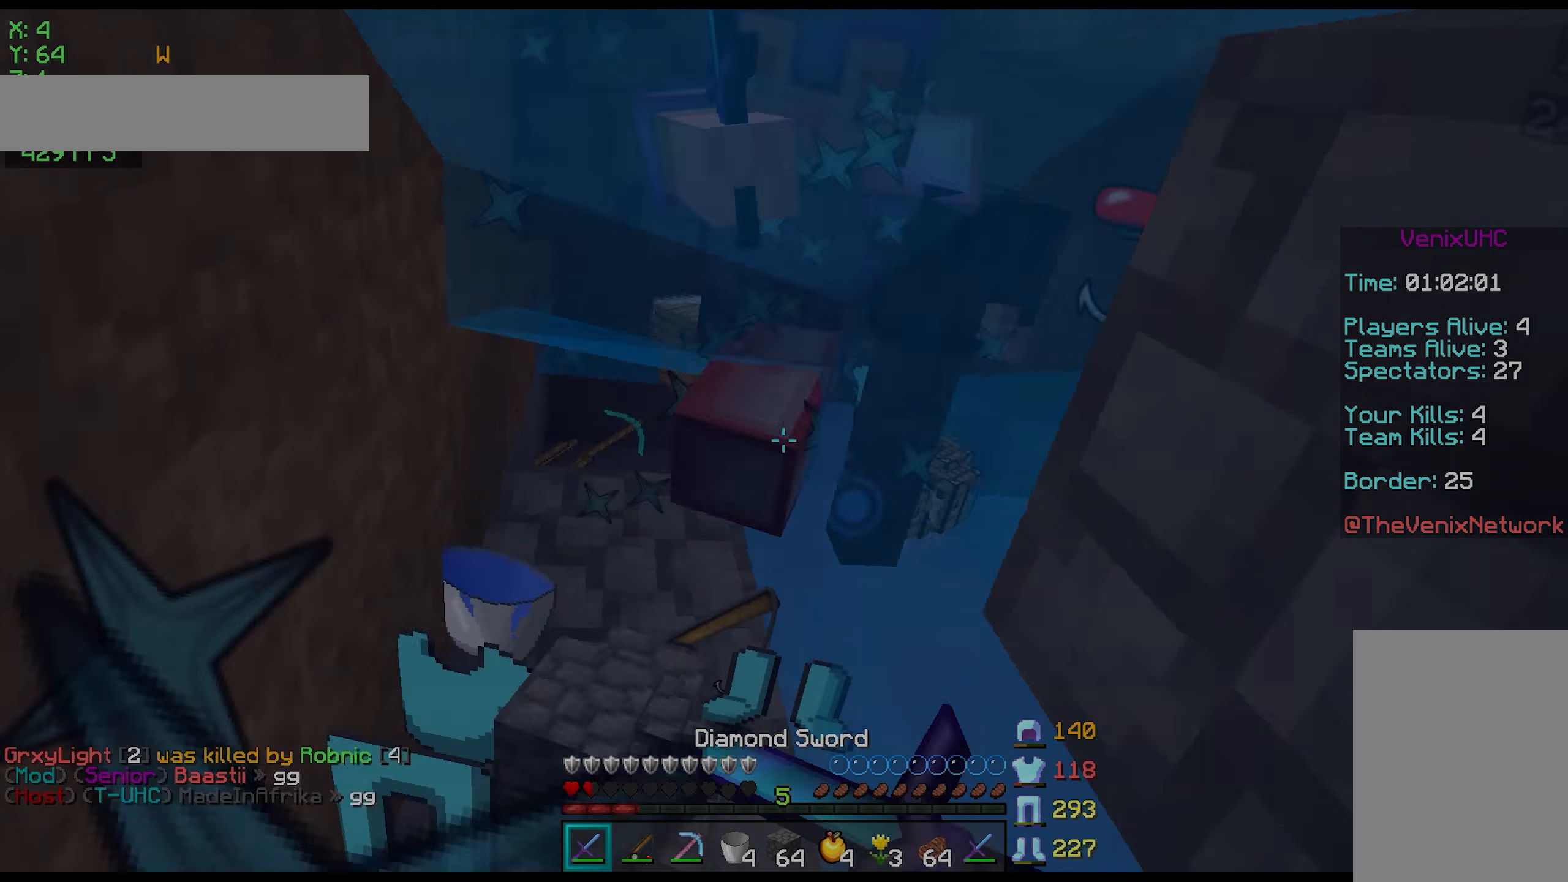
{"keys": ["s"], "mouse": ["right"], "events": [[50, "mouse_left", "up"], [151, "mouse_right", "up"], [201, "mouse_right", "down"], [251, "mouse_right", "up"], [301, "mouse_right", "down"], [351, "mouse_right", "up"], [401, "mouse_right", "down"], [451, "mouse_right", "up"], [501, "mouse_right", "down"]]}